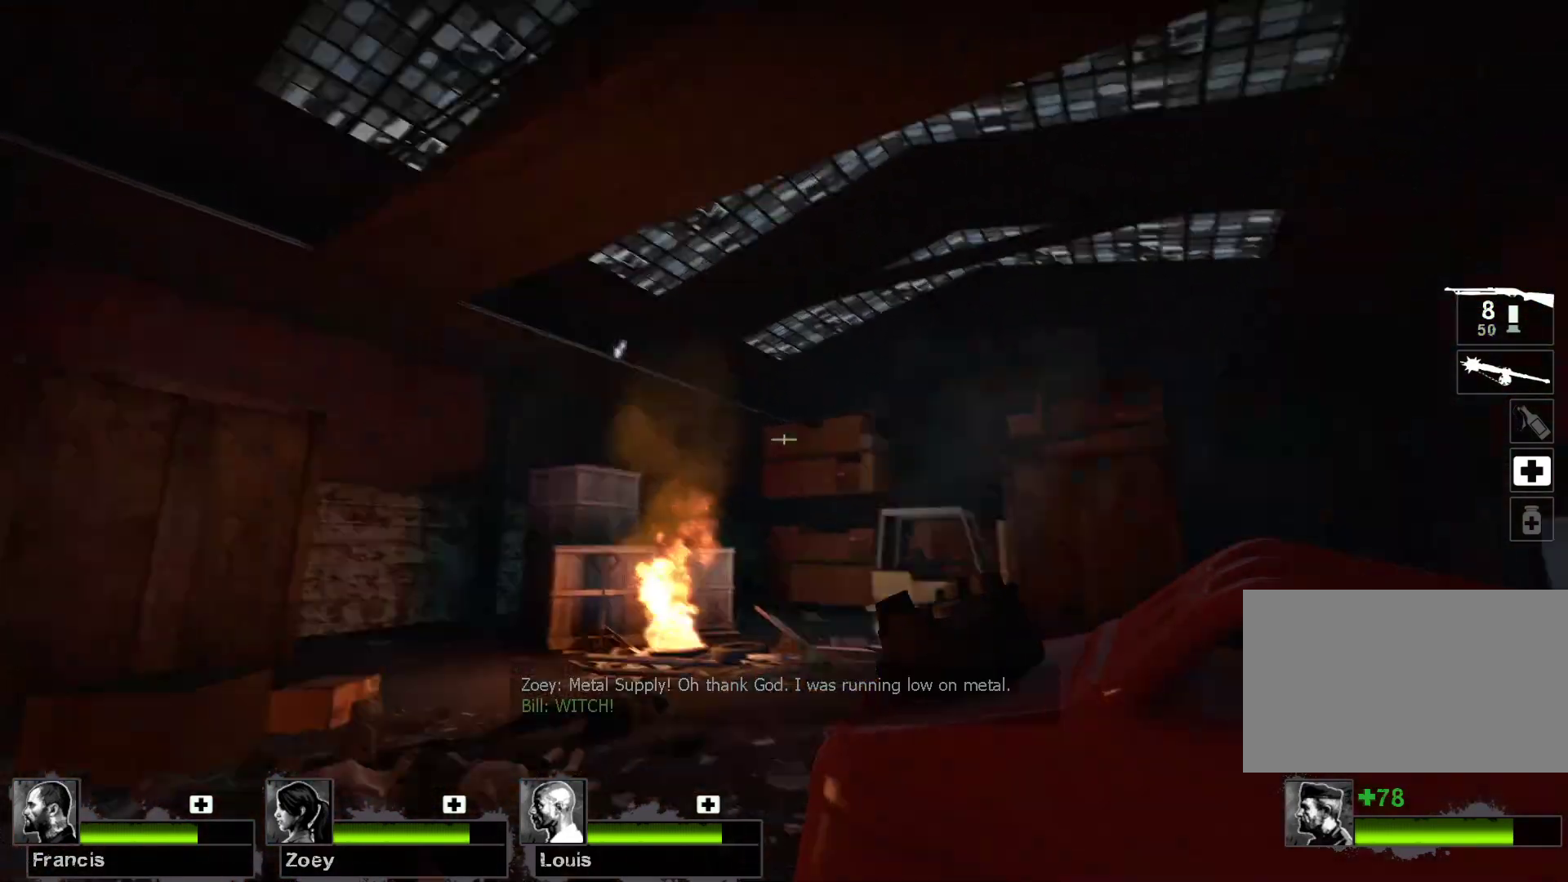
Gameplay with keyboard and mouse; each line is a JSON object with the keys and mouse buttons held at the frame after it. "events" lists presses ("down") and releases ("up") of "1", "2", "3", "4", "5", "a", "alt", "c", "caps_lock", "ctrl", "d", "e", "f", "g", "q", "r", "s", "shift", "space", "t", "tab", "v", "w", "x", "z", "mouse_left", "mouse_wheel" and "mouse_right" between this image and that frame as [ms after this image, input, new state], when the widget could be followed in between. "mouse_left", "mouse_wheel", "mouse_right" = the "left", "wheel", "right" buttons of the "mouse" list. No other keys are recorded. "wheel" means that the mouse wheel is clicked or scrolled. Not read: mouse_move.
{"keys": ["w"], "mouse": [], "events": [[267, "w", "down"]]}
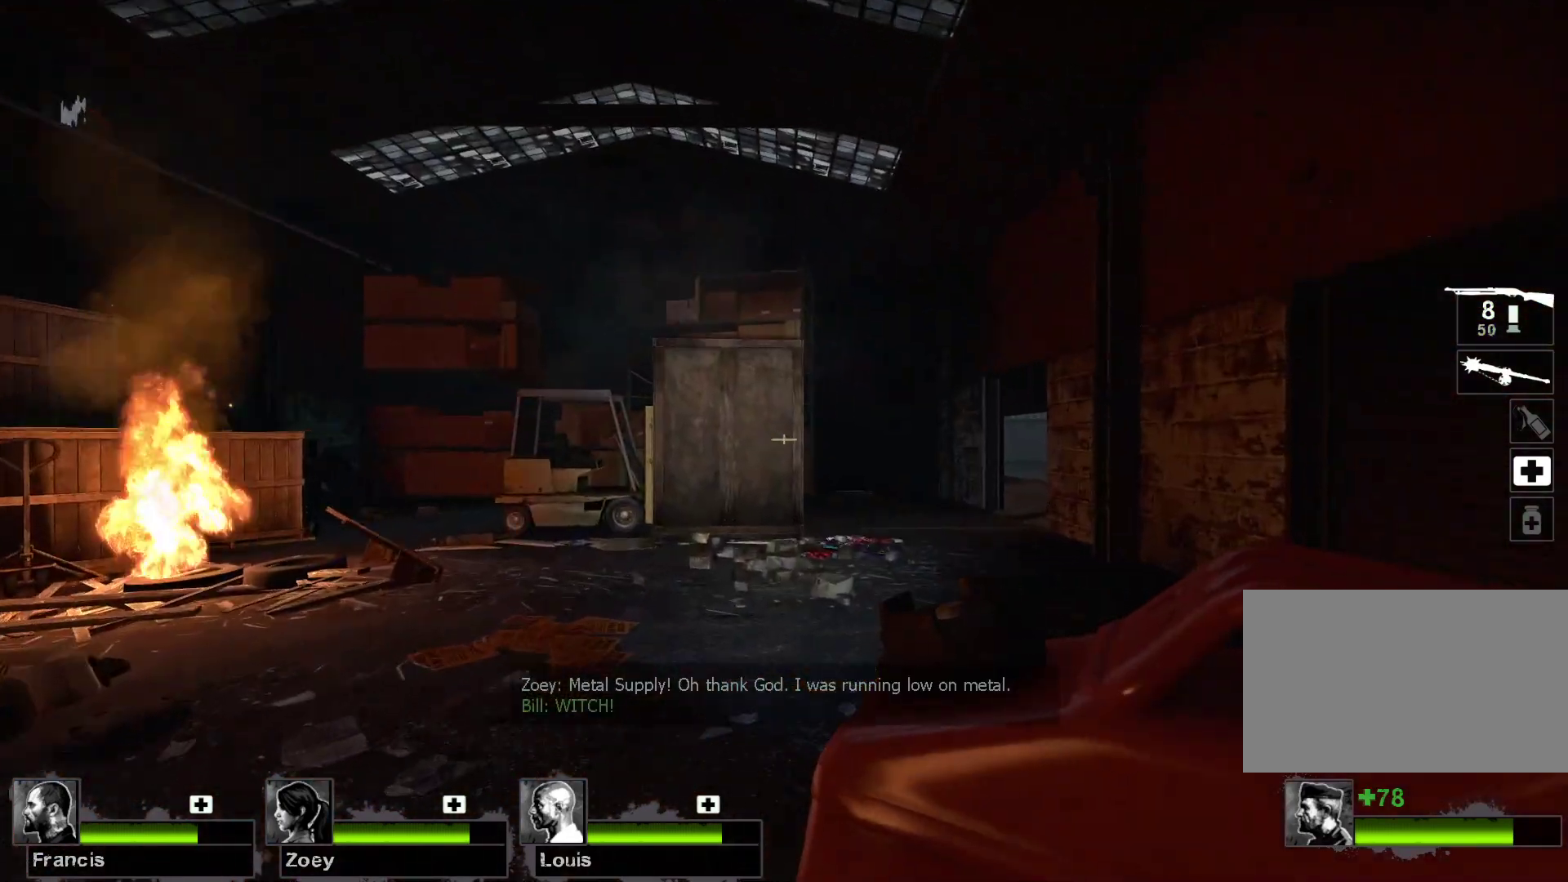
{"keys": ["d"], "mouse": [], "events": [[200, "d", "down"], [433, "w", "up"]]}
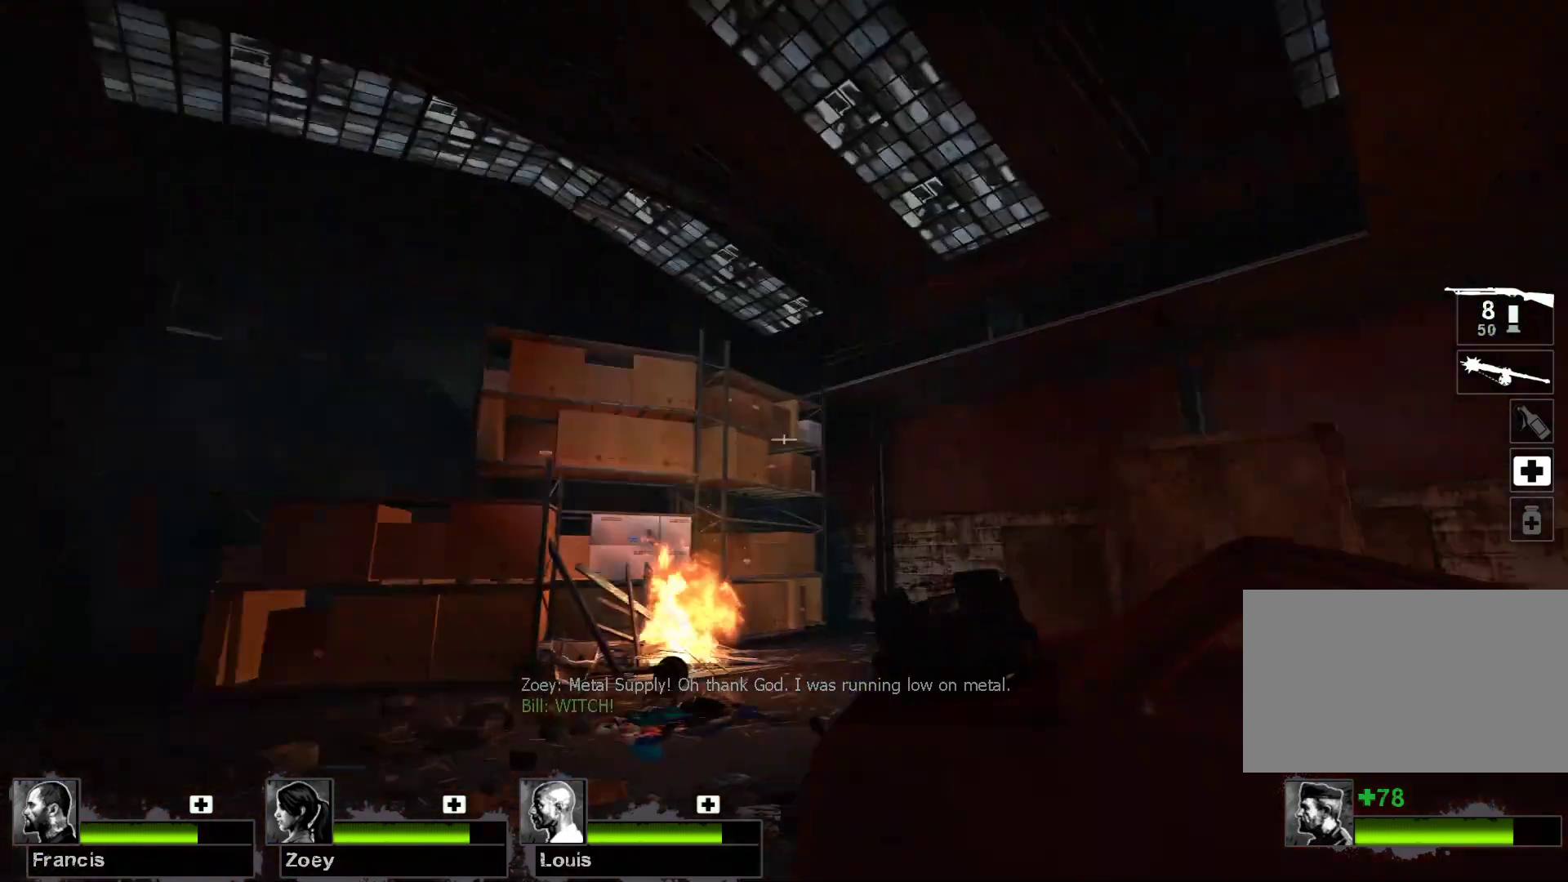
{"keys": [], "mouse": [], "events": [[67, "d", "up"], [200, "s", "down"], [400, "s", "up"]]}
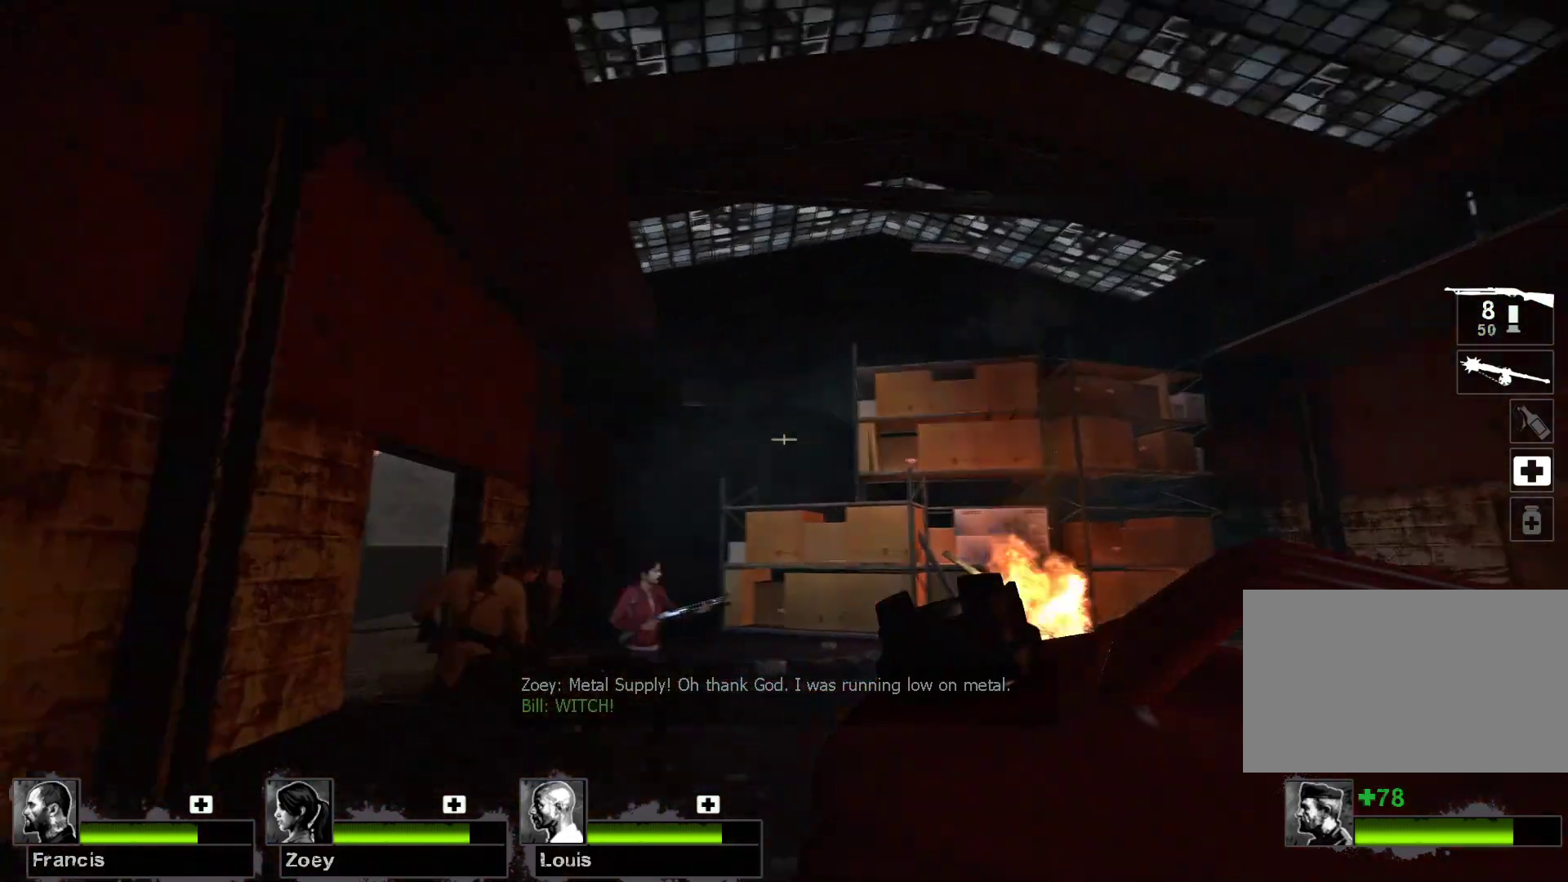
{"keys": ["d", "w"], "mouse": [], "events": [[233, "d", "down"], [500, "w", "down"]]}
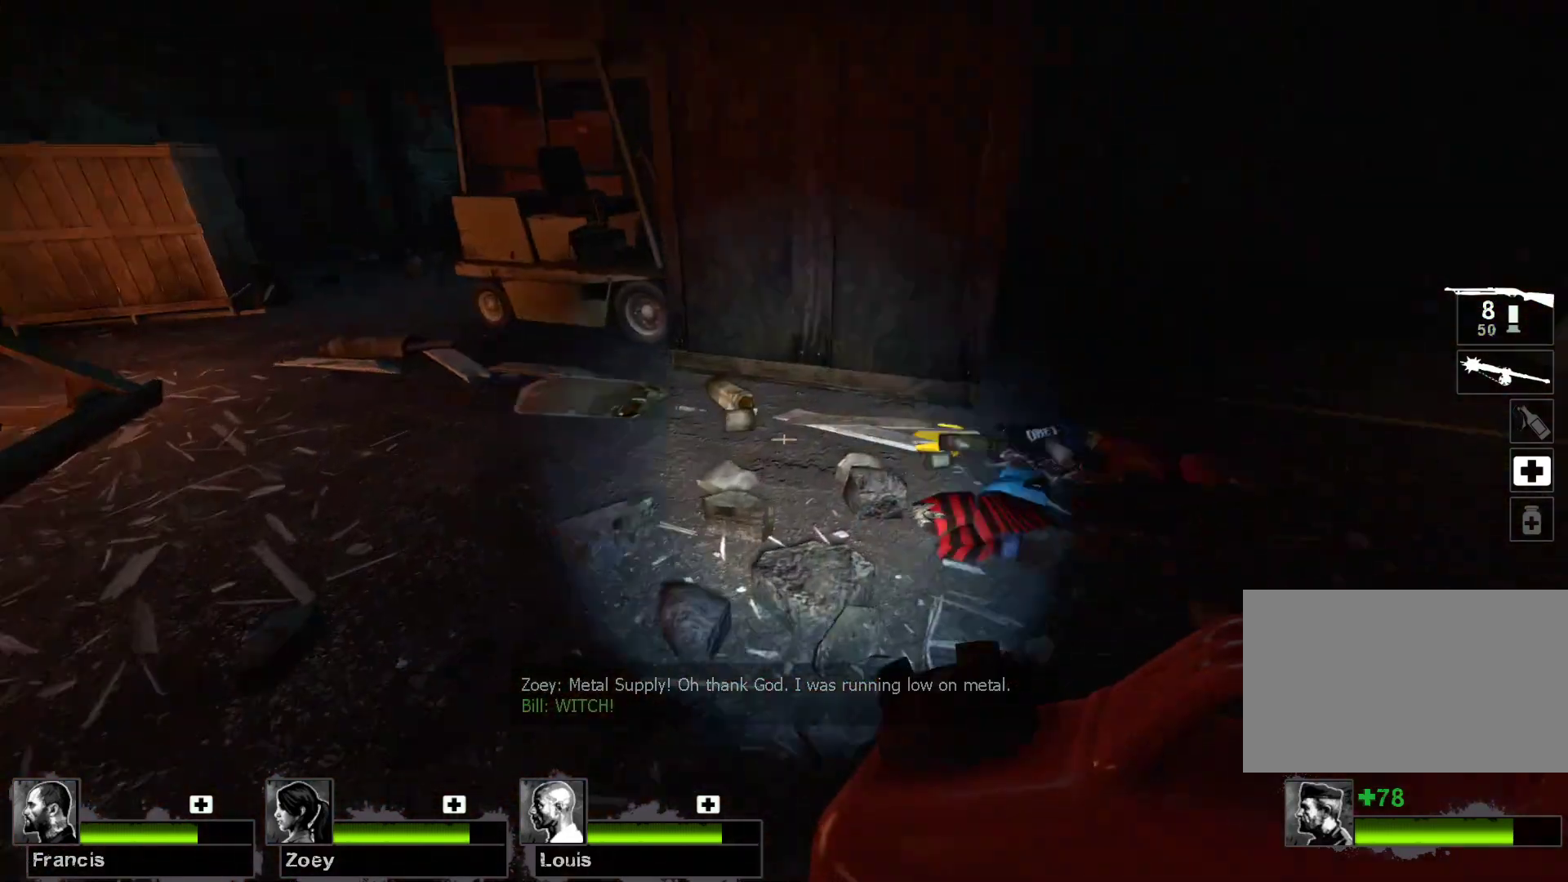
{"keys": ["w"], "mouse": [], "events": [[433, "d", "up"]]}
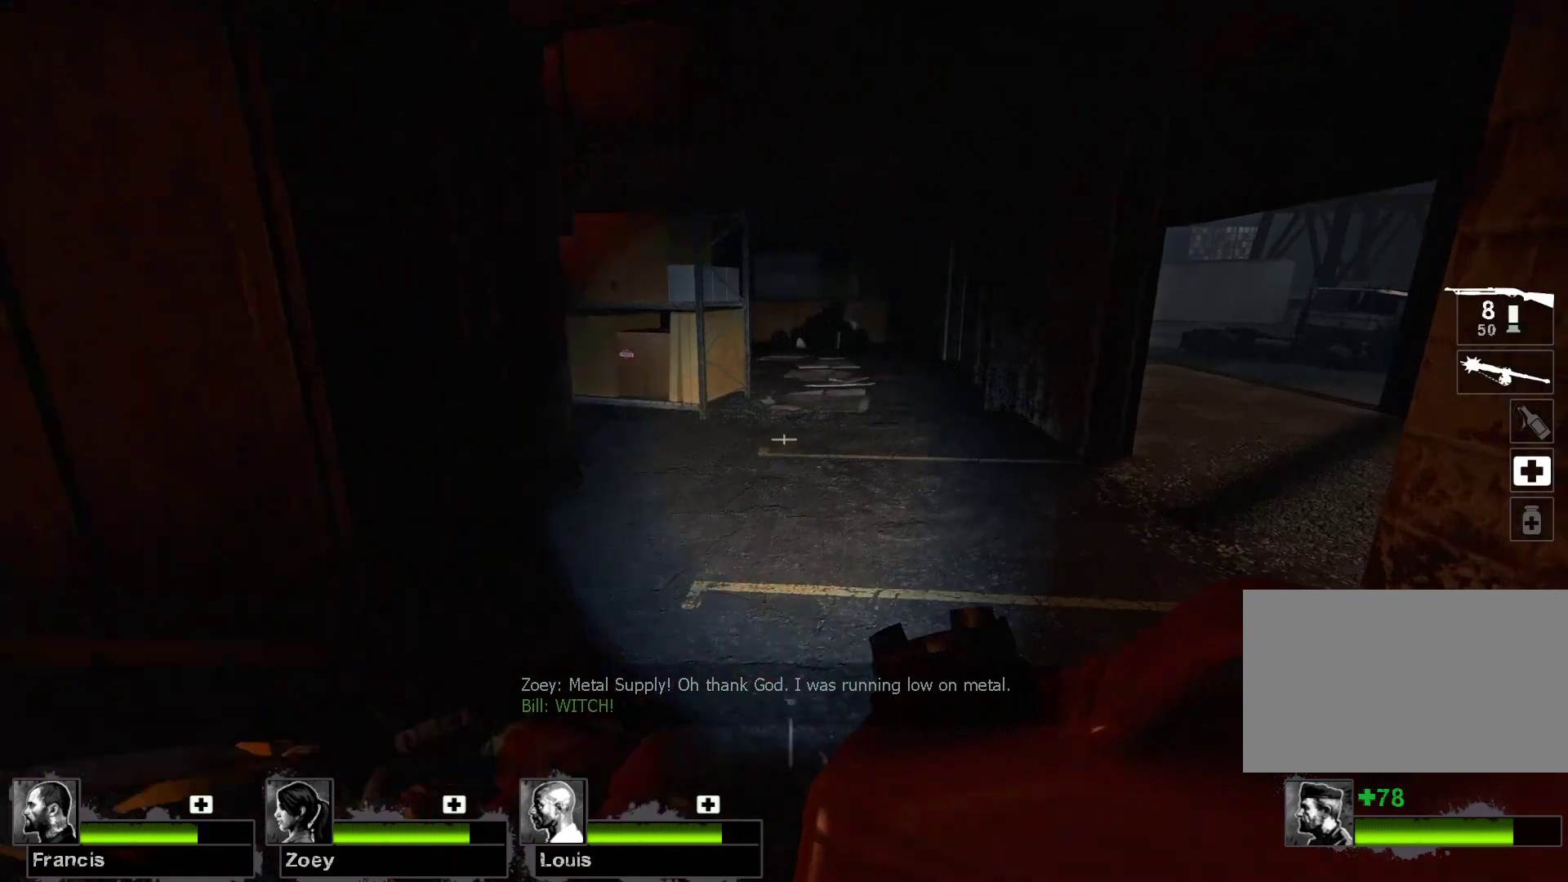
{"keys": ["w"], "mouse": [], "events": []}
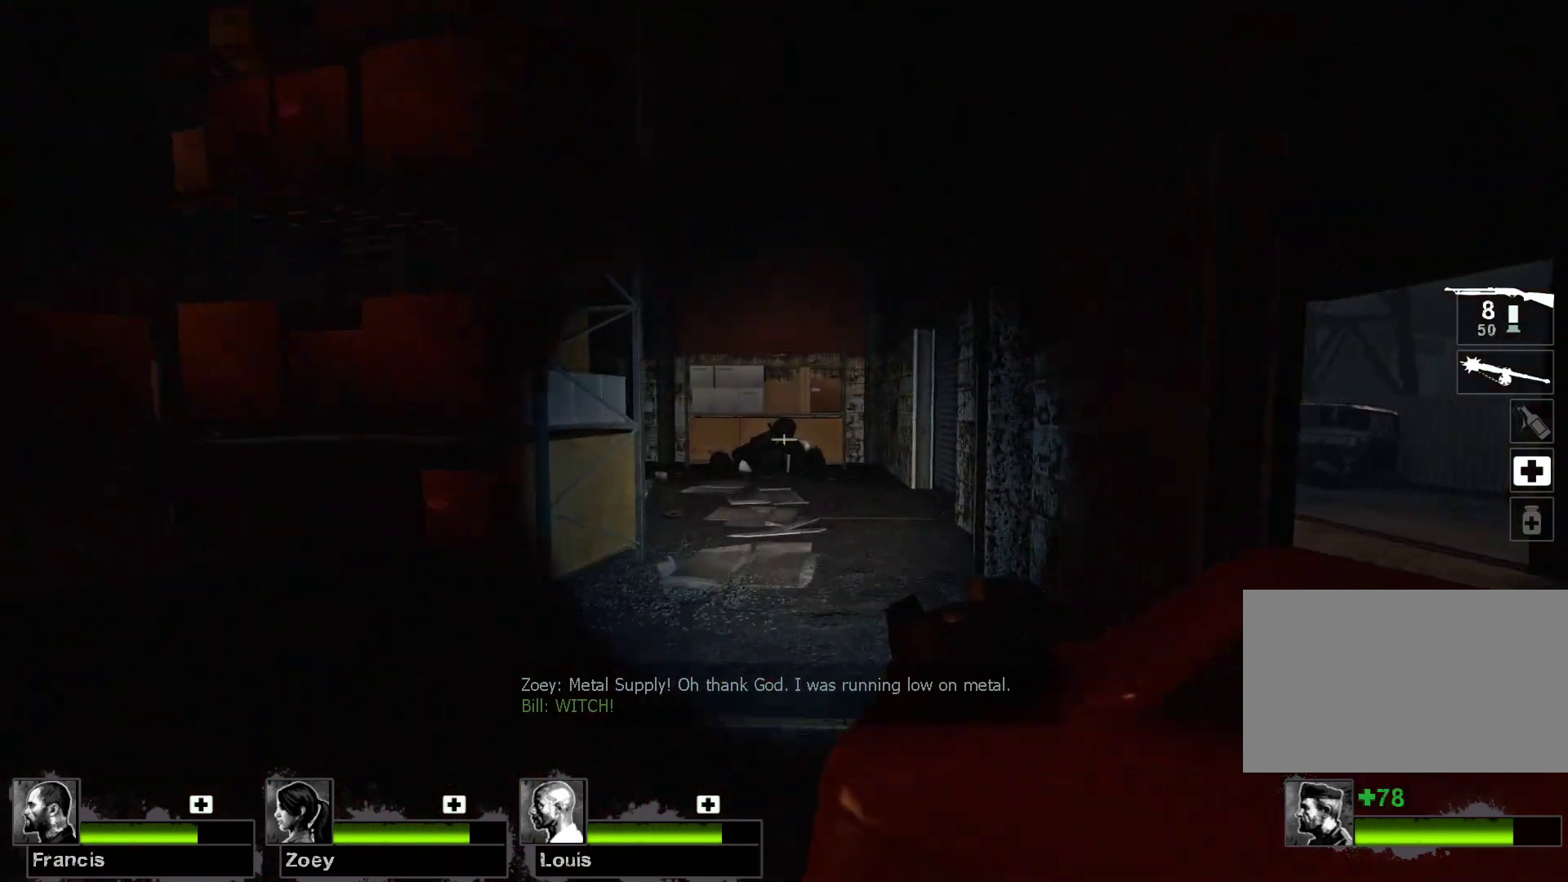
{"keys": ["d", "w"], "mouse": [], "events": [[267, "d", "down"]]}
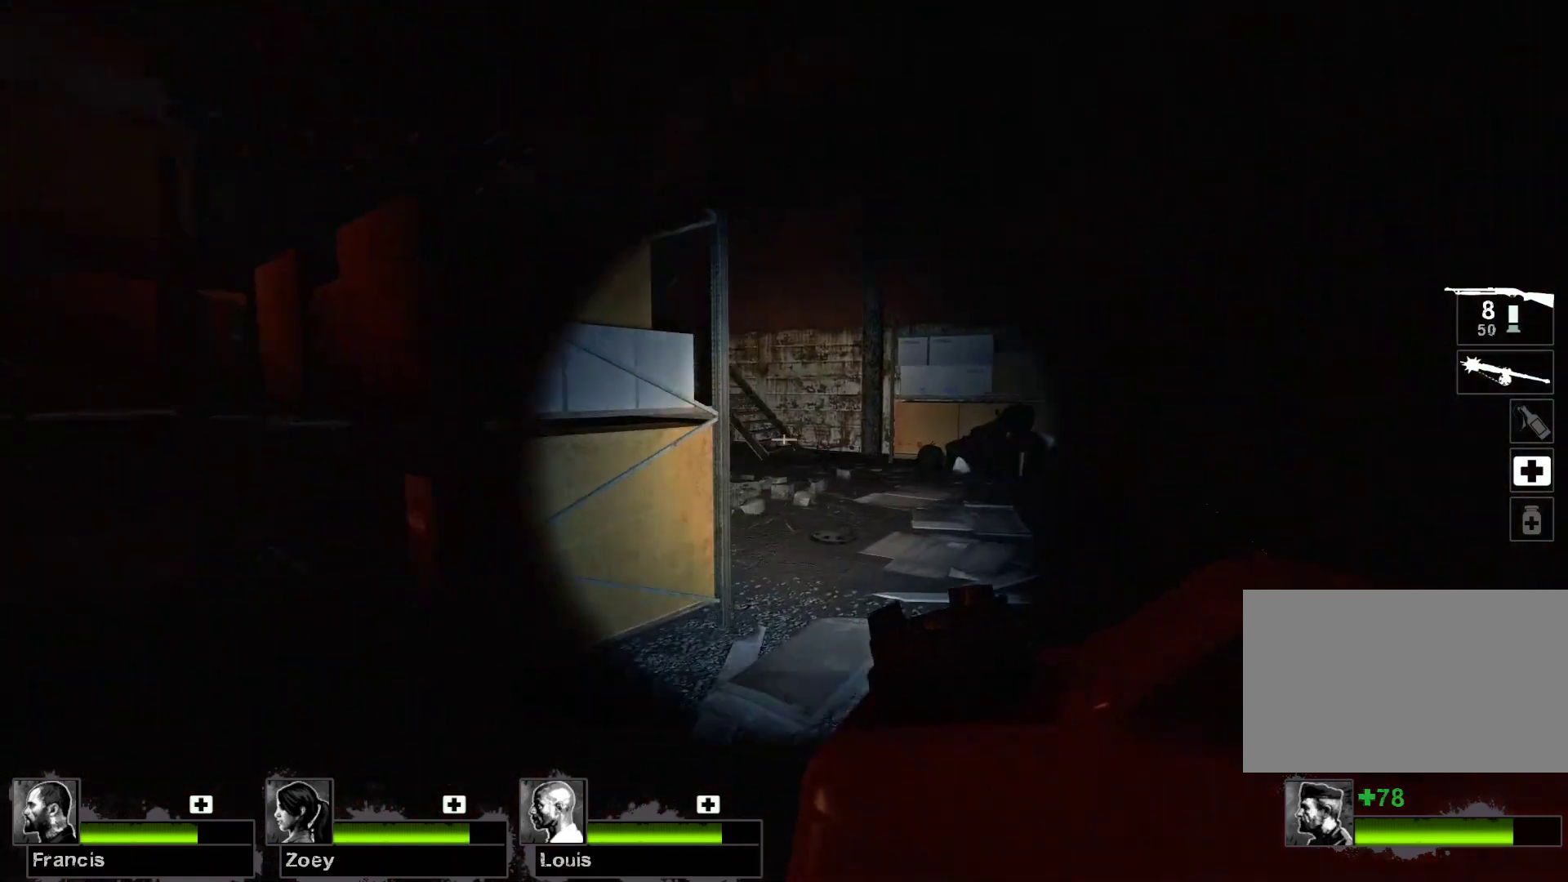
{"keys": ["w"], "mouse": [], "events": [[400, "d", "up"]]}
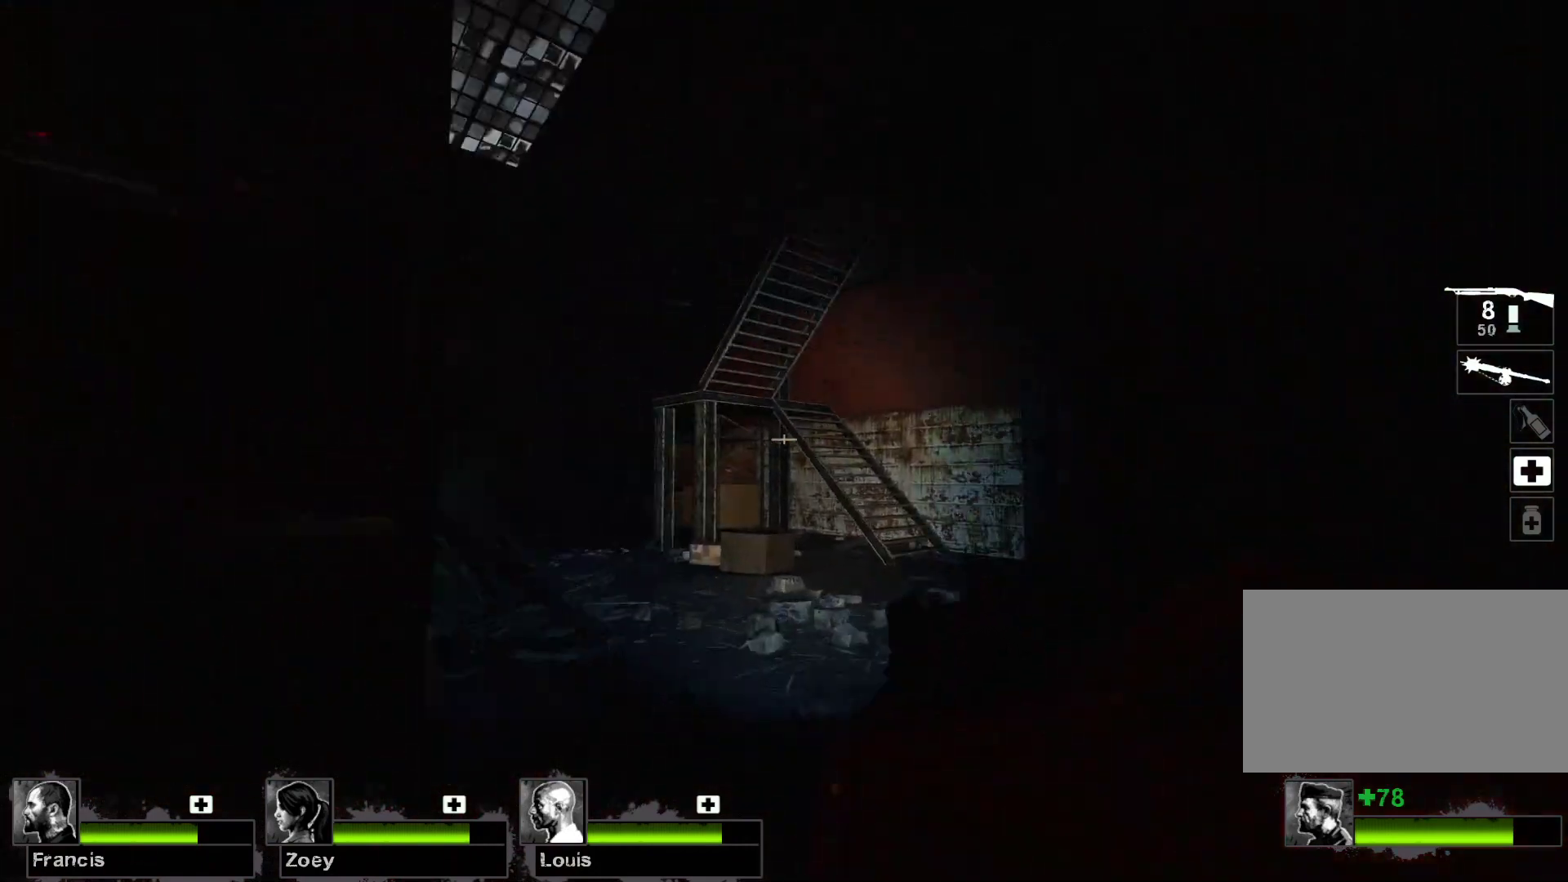
{"keys": ["d", "w"], "mouse": [], "events": [[67, "d", "down"]]}
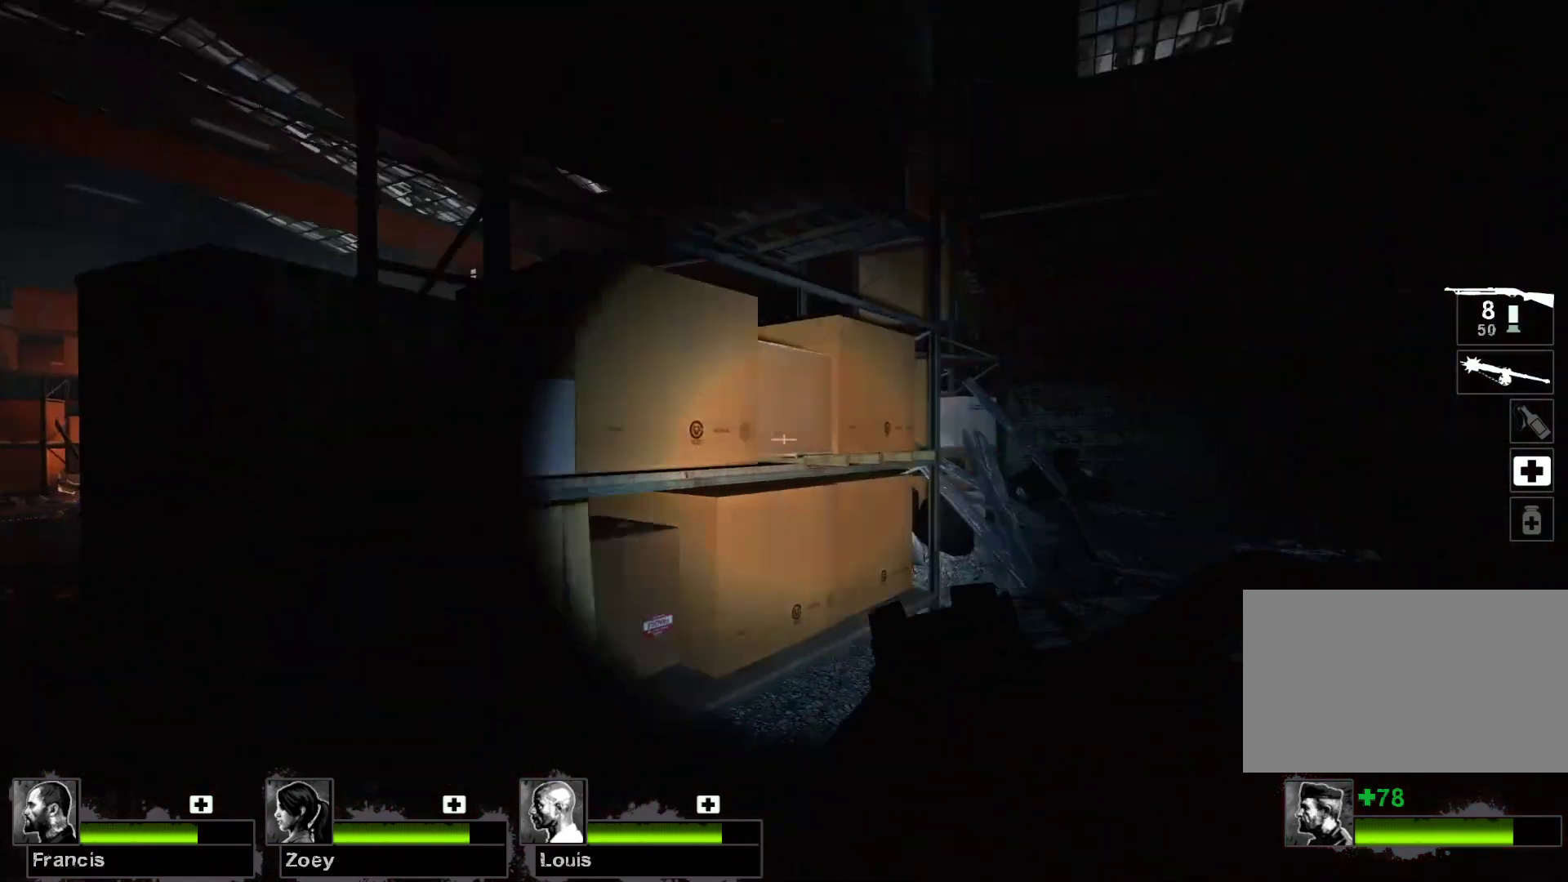
{"keys": ["d", "w"], "mouse": [], "events": []}
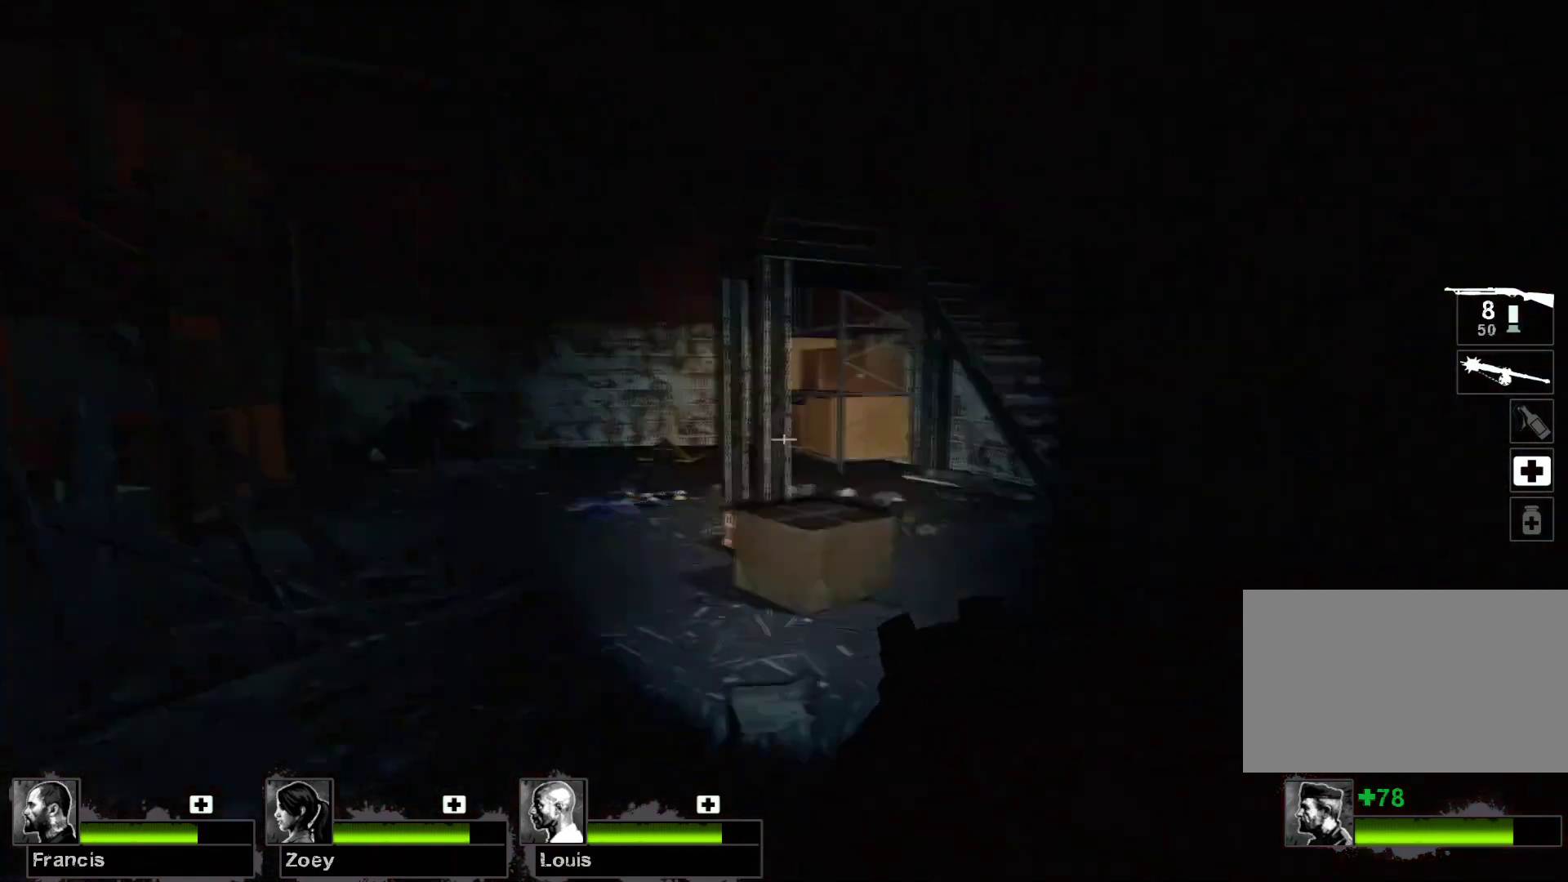
{"keys": ["d", "w"], "mouse": [], "events": []}
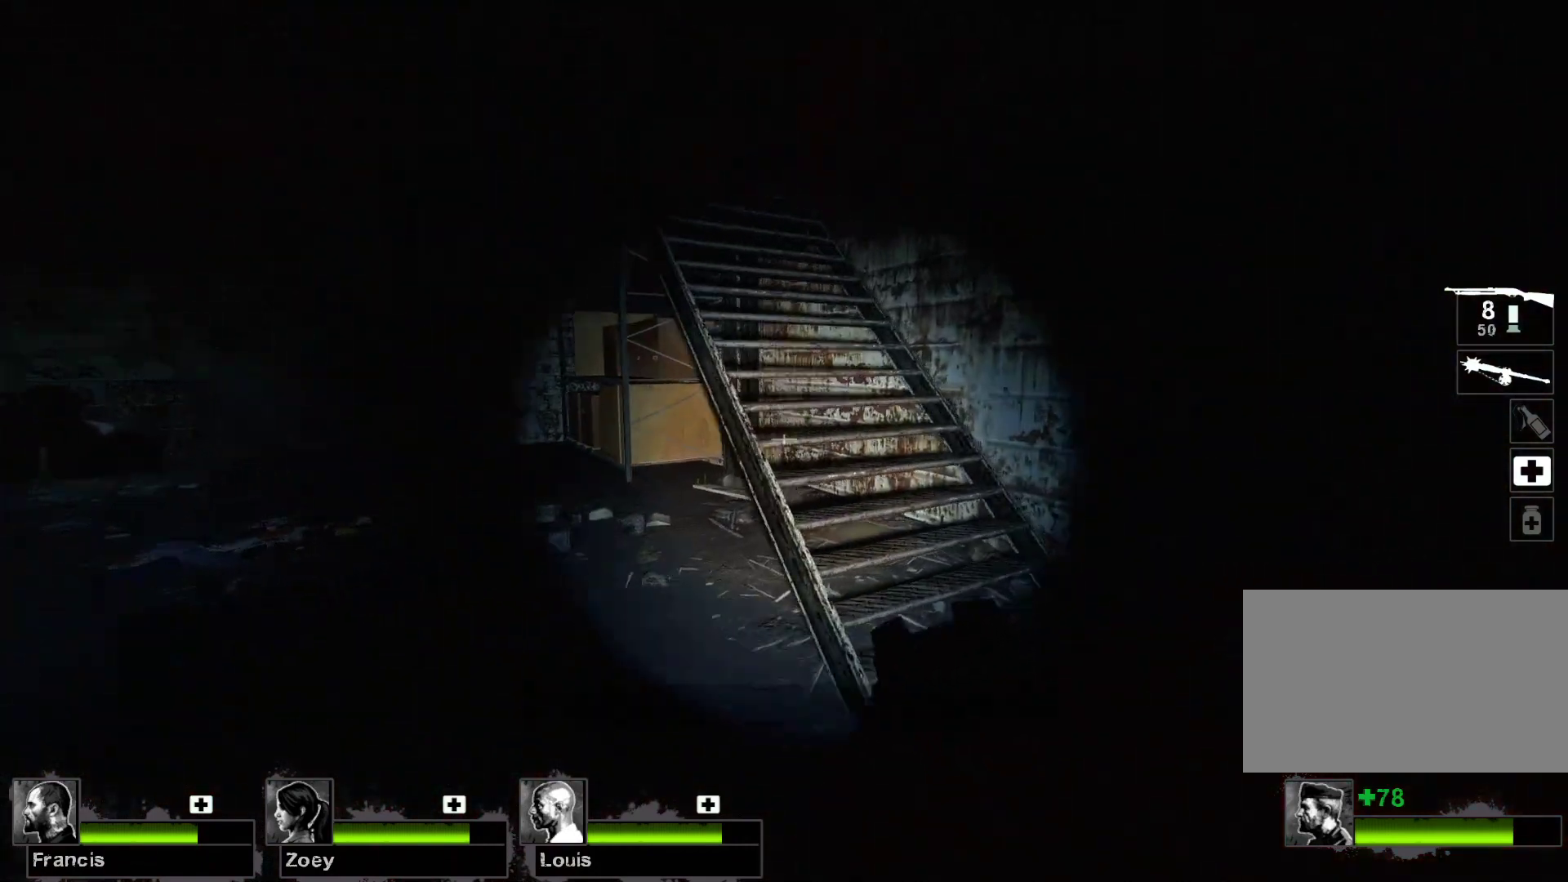
{"keys": ["w"], "mouse": [], "events": [[500, "d", "up"]]}
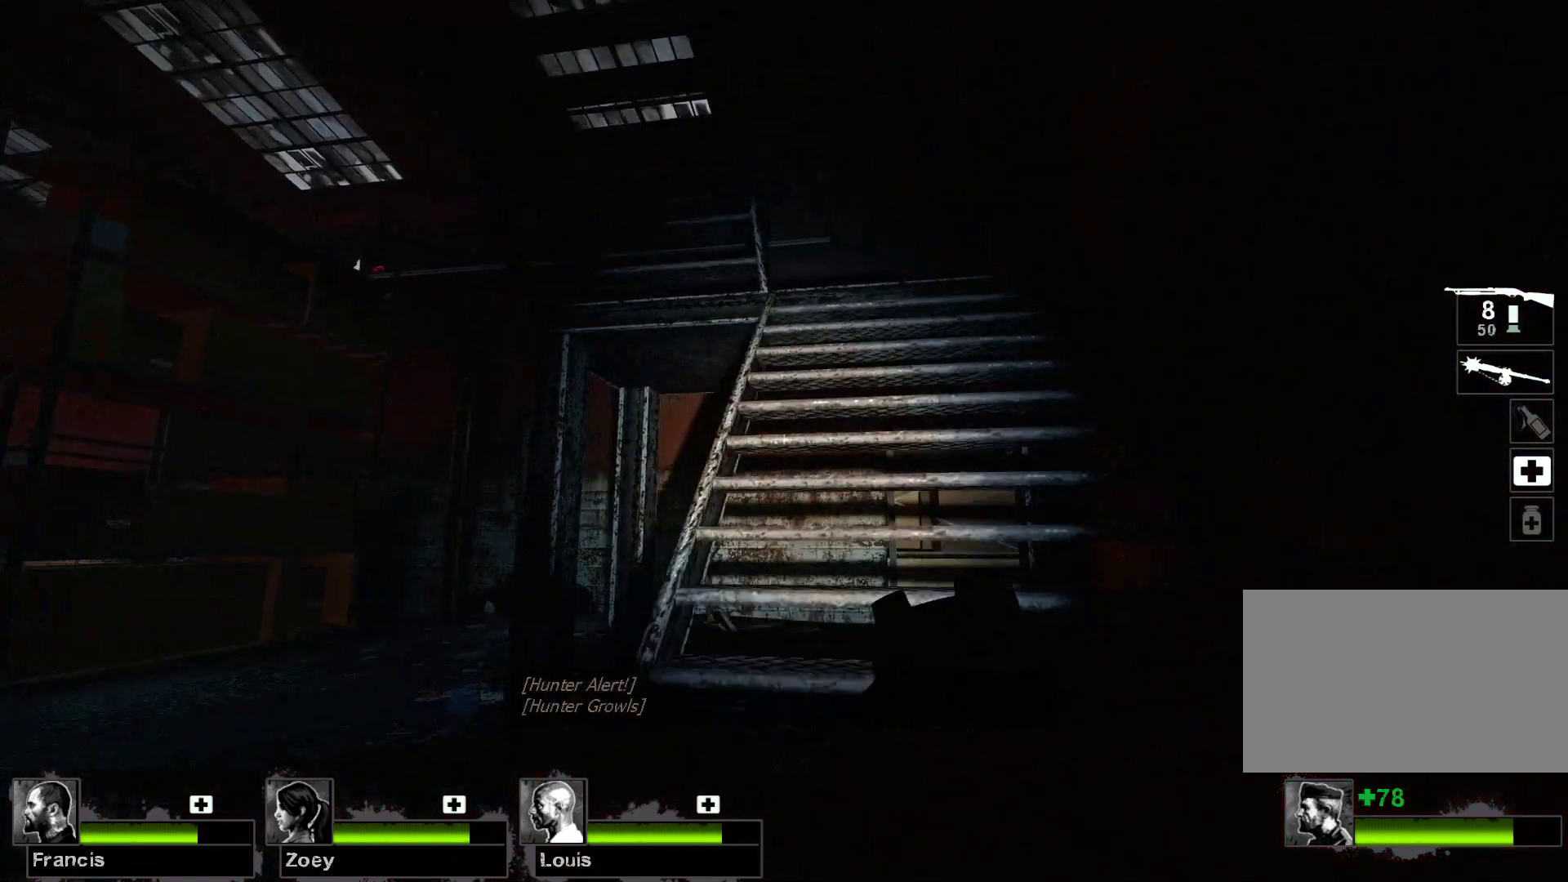
{"keys": ["w"], "mouse": [], "events": []}
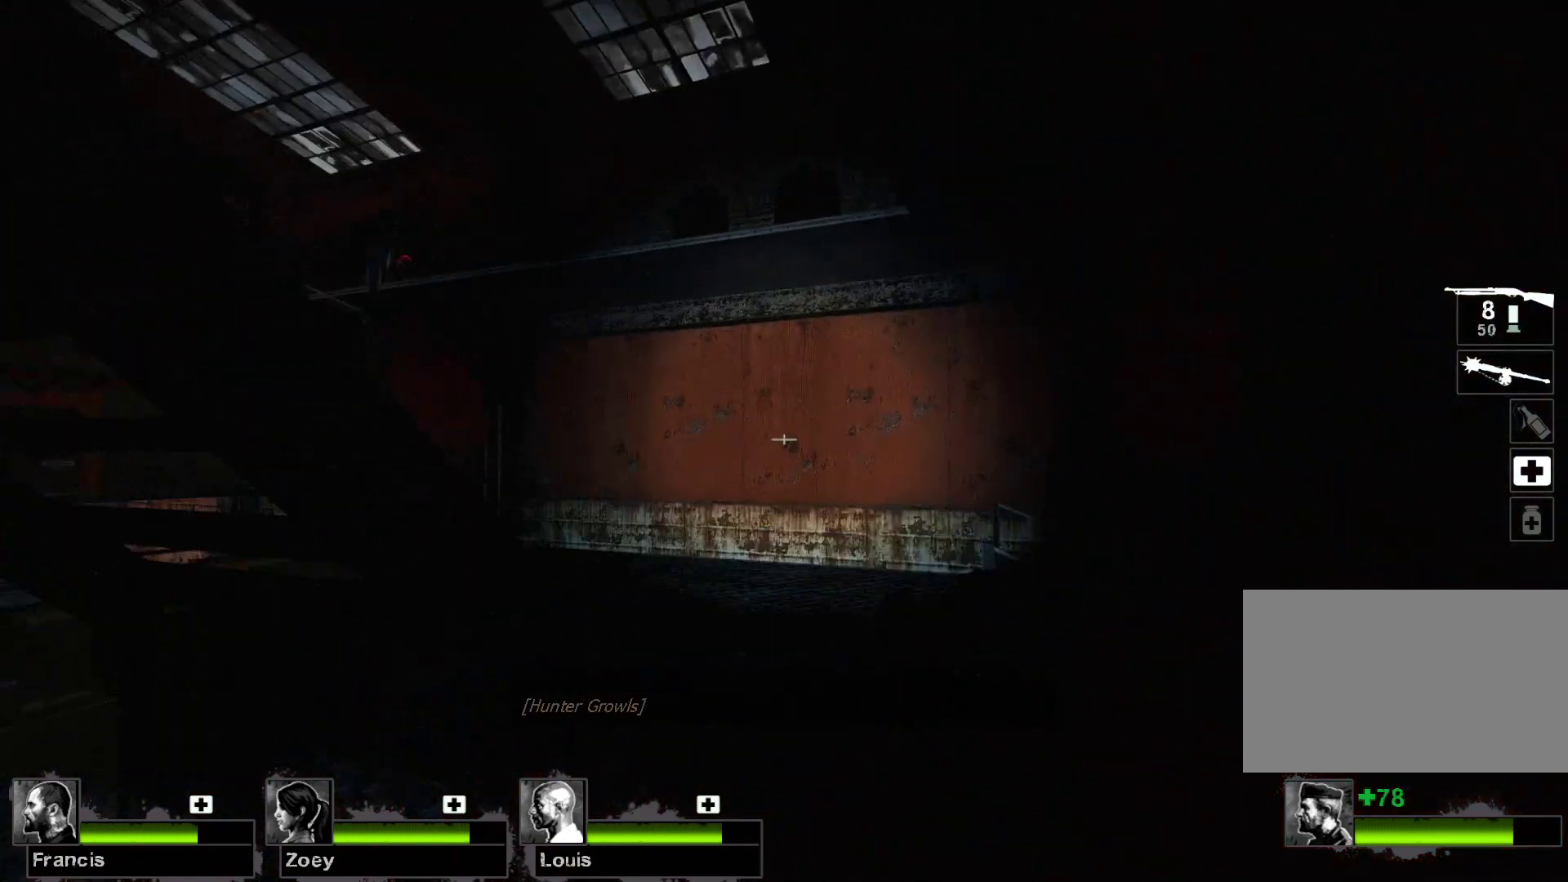
{"keys": [], "mouse": [], "events": [[100, "w", "up"]]}
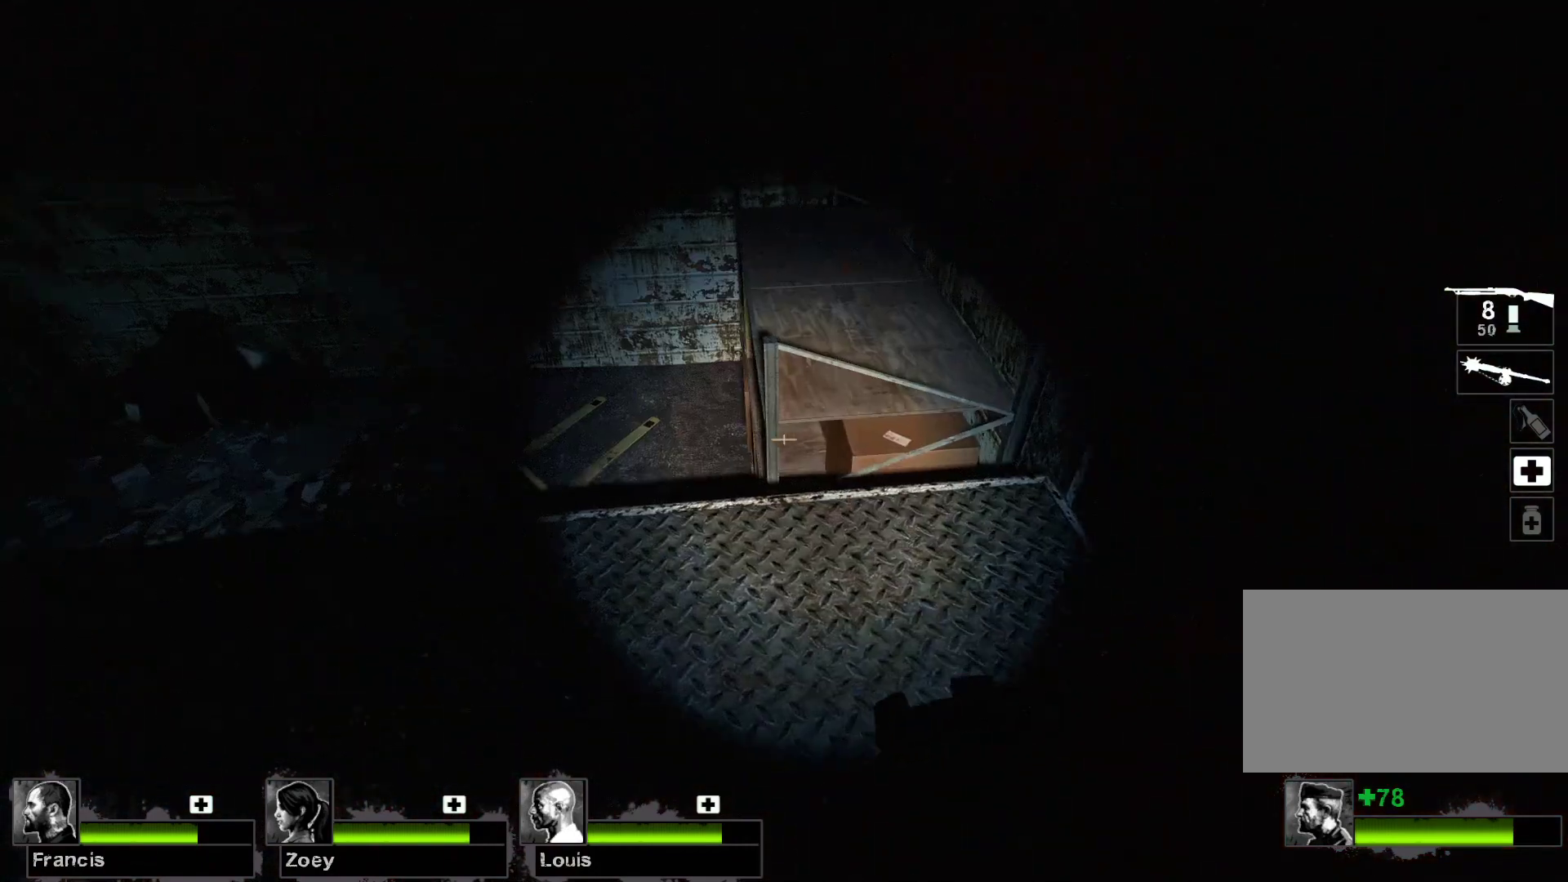
{"keys": [], "mouse": [], "events": []}
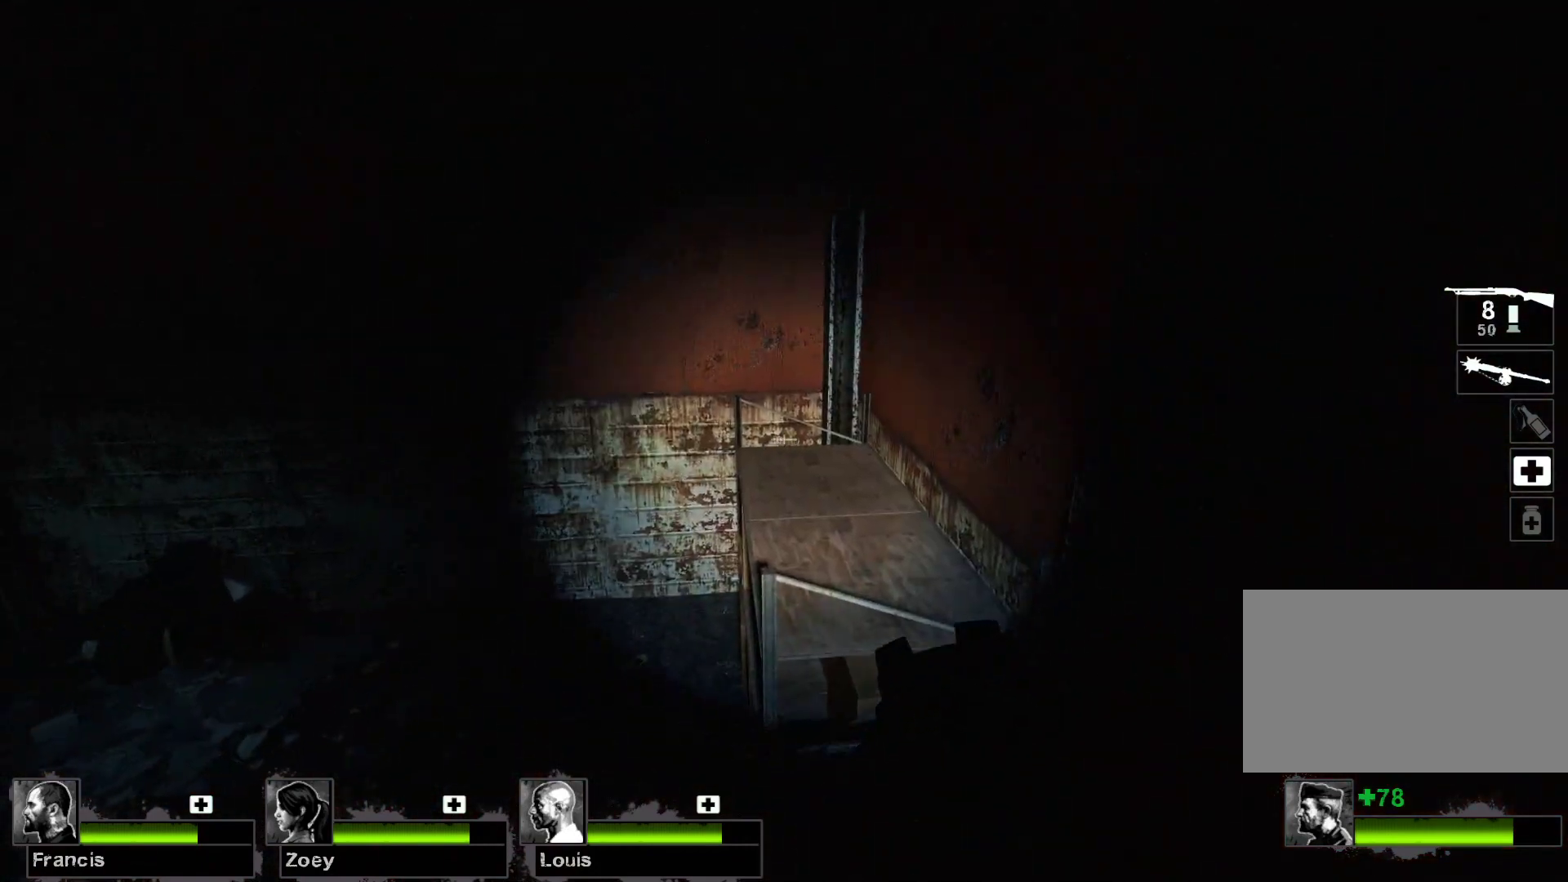
{"keys": [], "mouse": [], "events": [[133, "w", "down"], [200, "w", "up"]]}
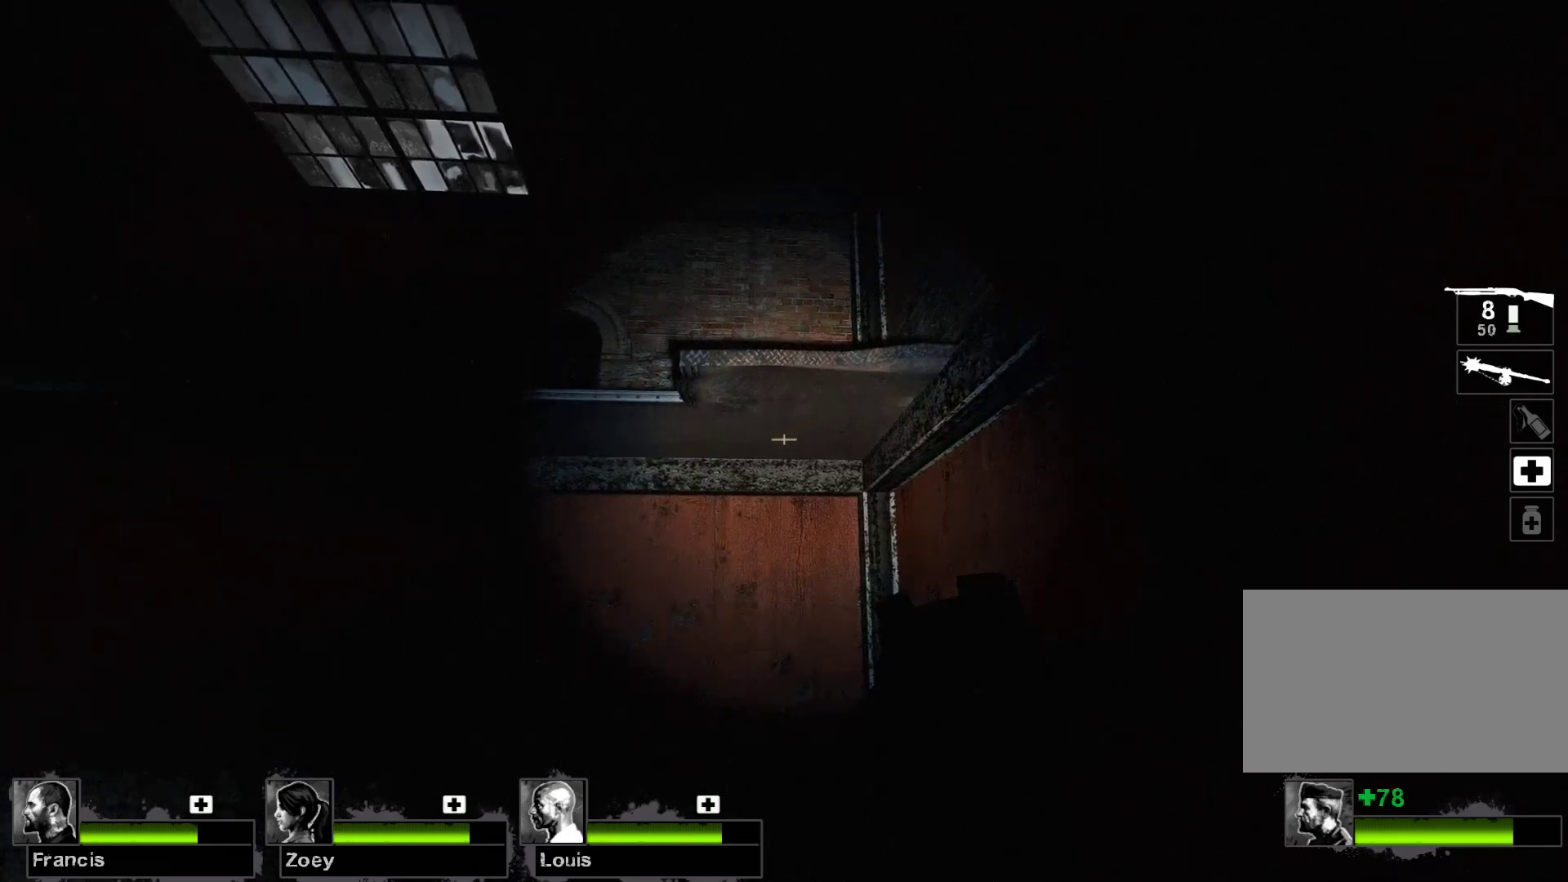
{"keys": [], "mouse": [], "events": []}
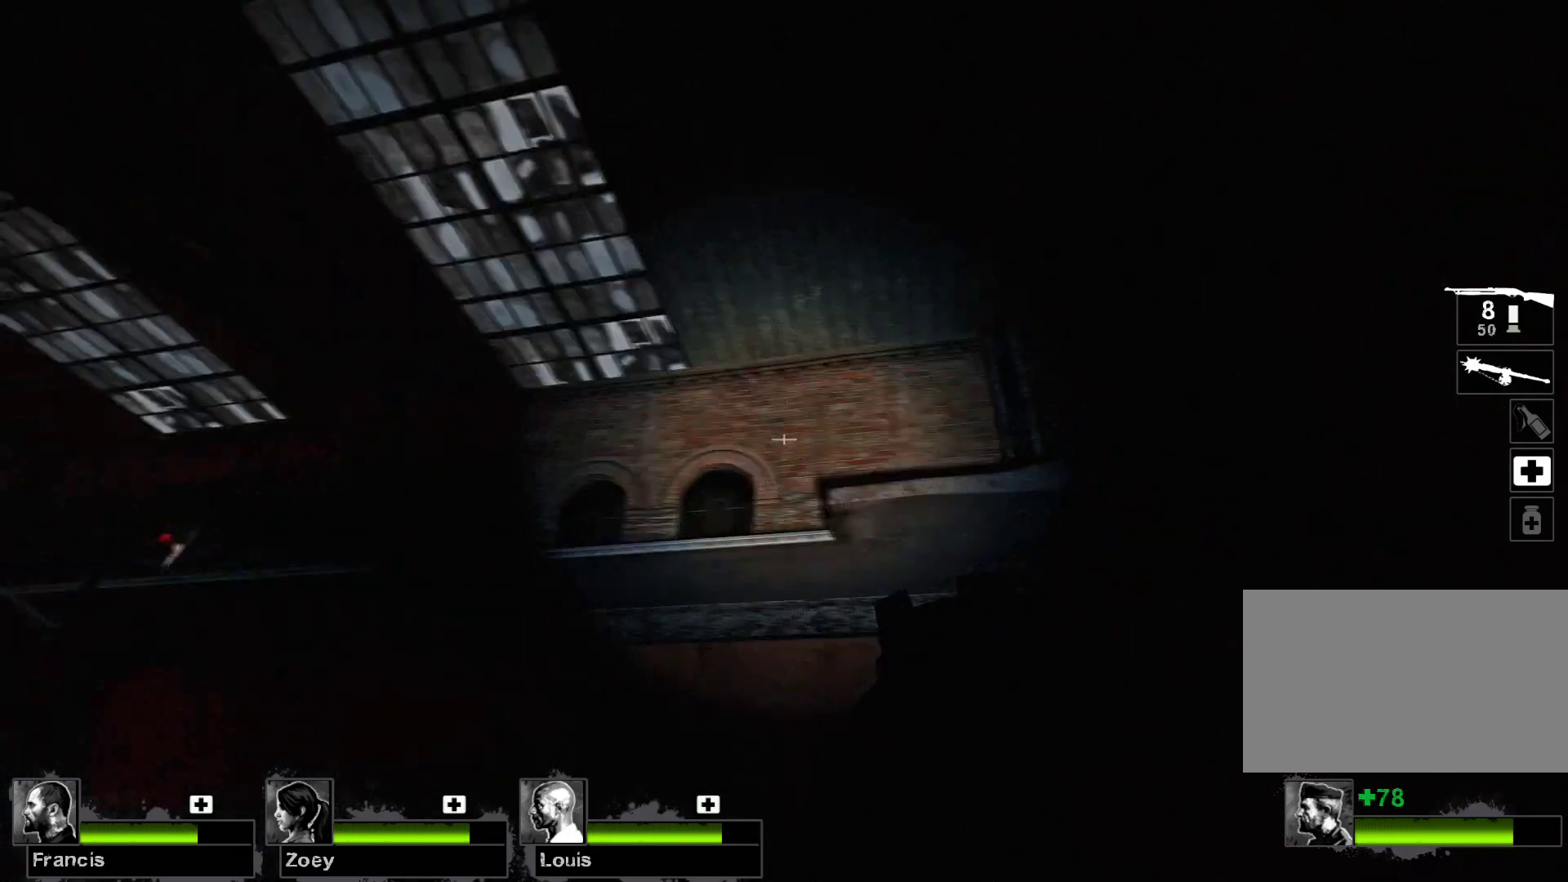
{"keys": ["d"], "mouse": [], "events": [[367, "d", "down"]]}
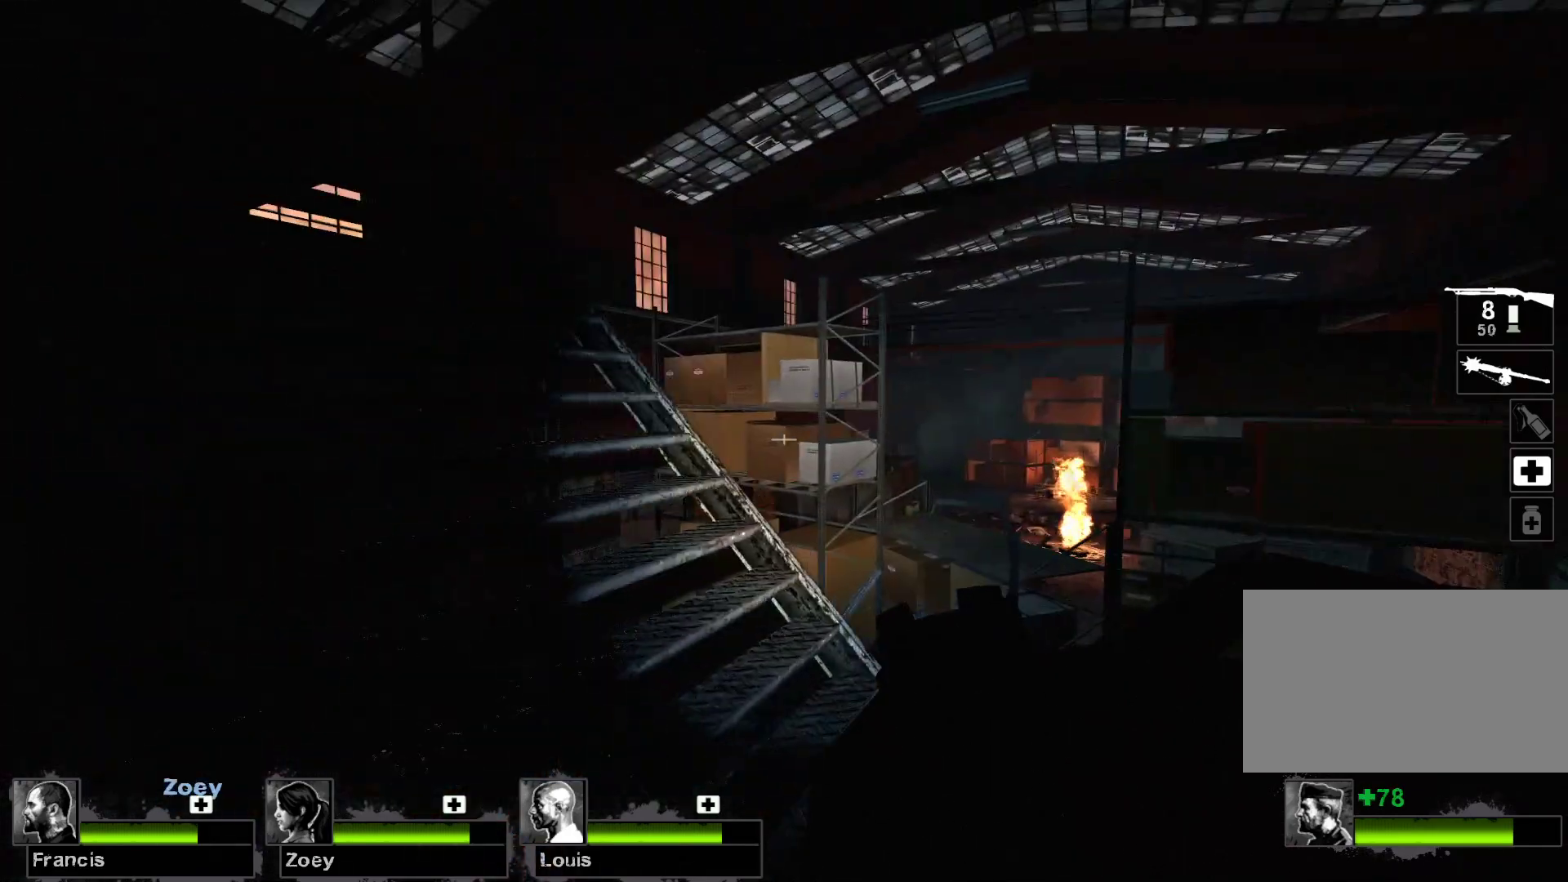
{"keys": ["d", "w"], "mouse": [], "events": [[133, "d", "up"], [333, "w", "down"], [500, "d", "down"]]}
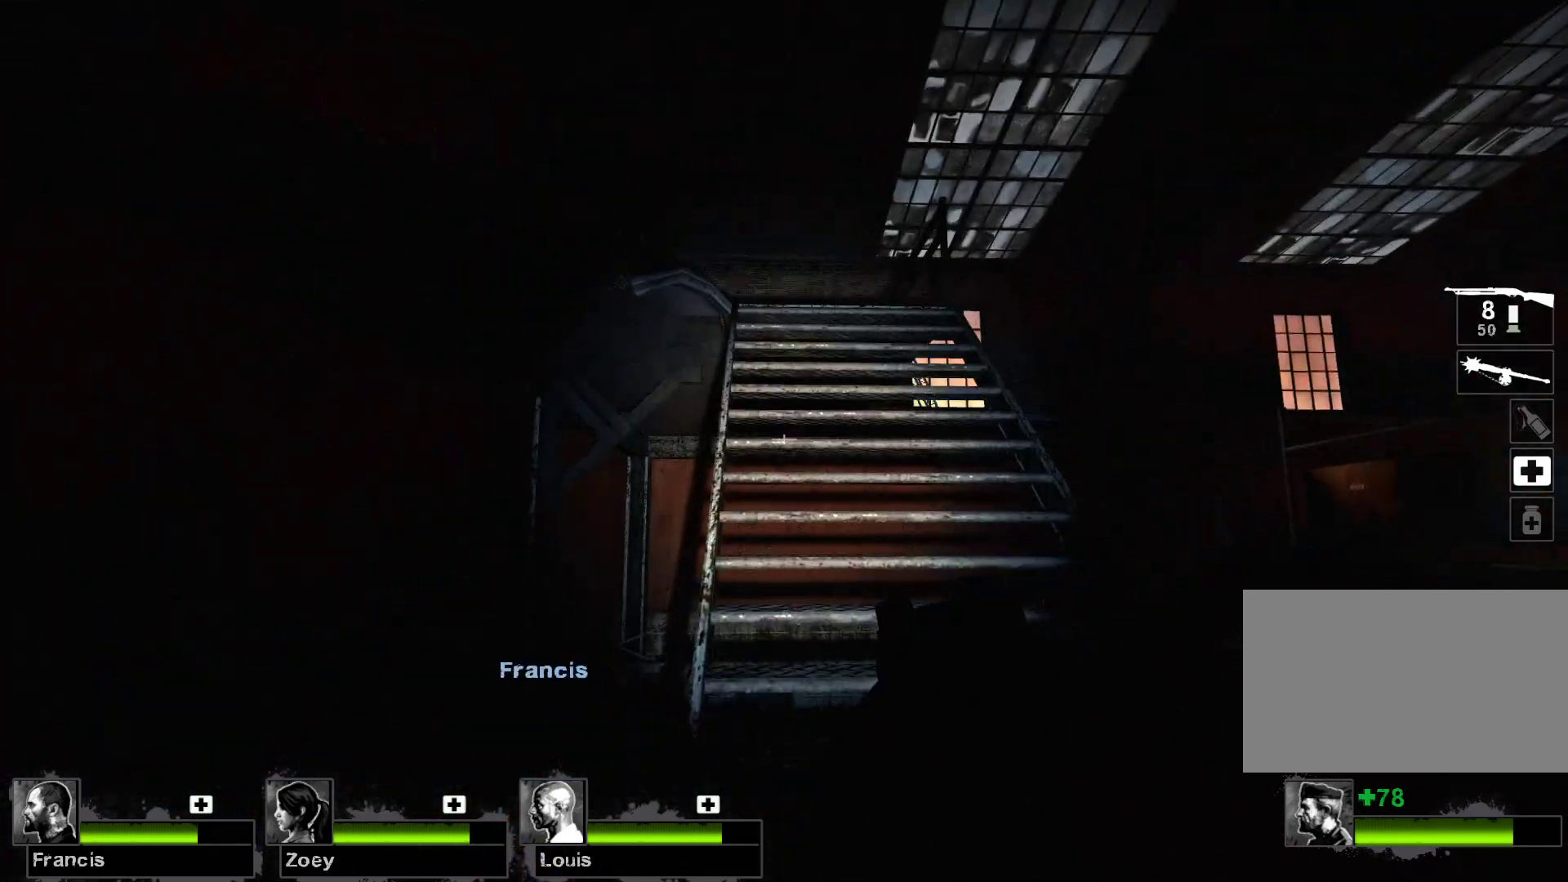
{"keys": ["w"], "mouse": [], "events": [[100, "d", "up"]]}
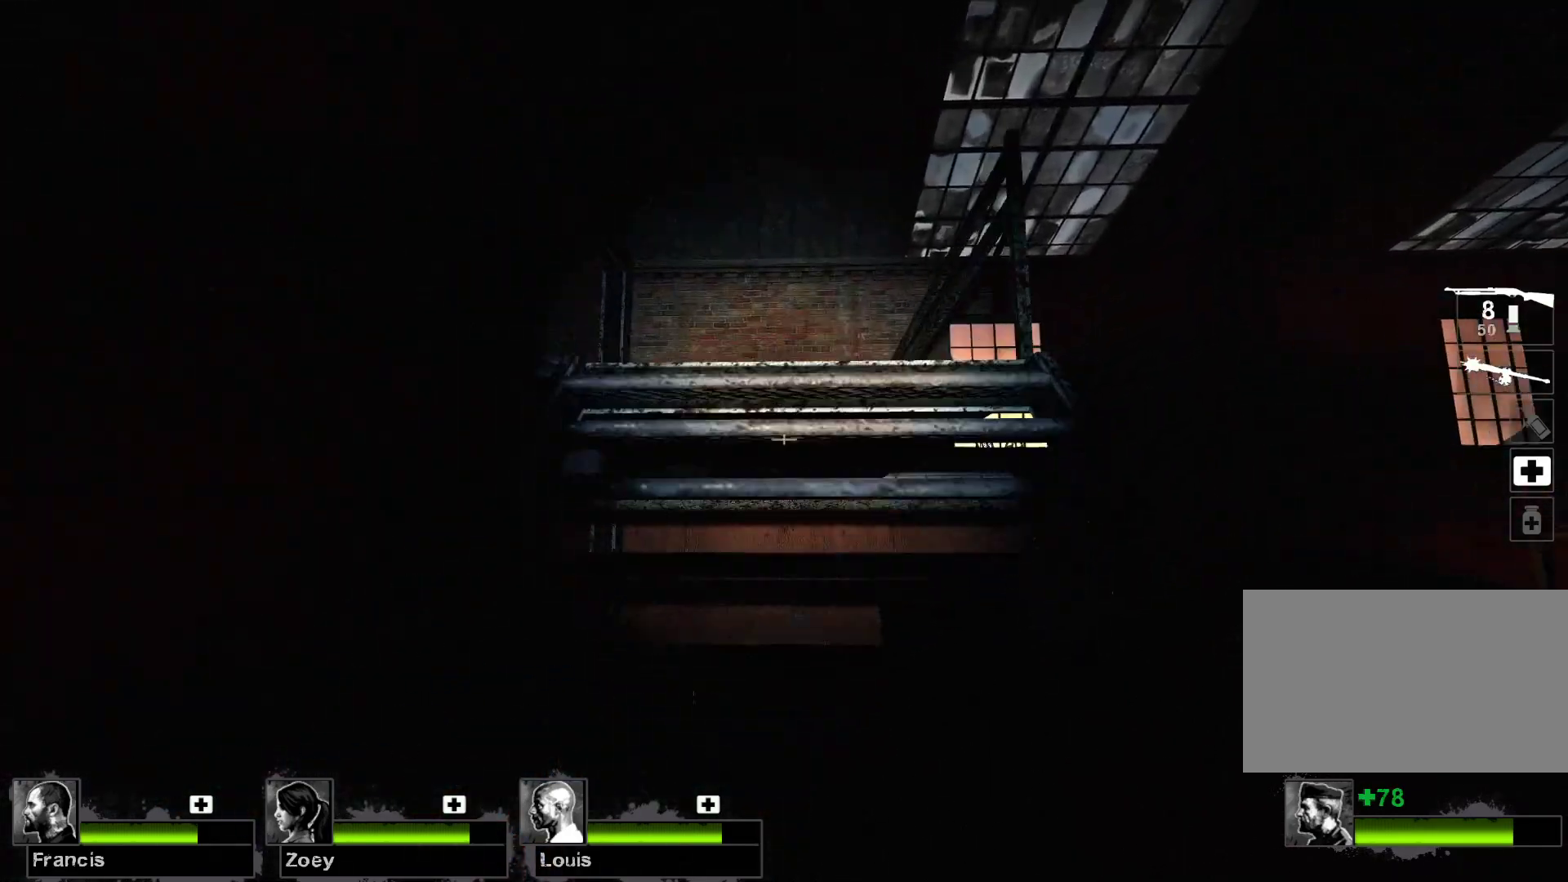
{"keys": ["w"], "mouse": [], "events": [[200, "w", "up"], [467, "w", "down"]]}
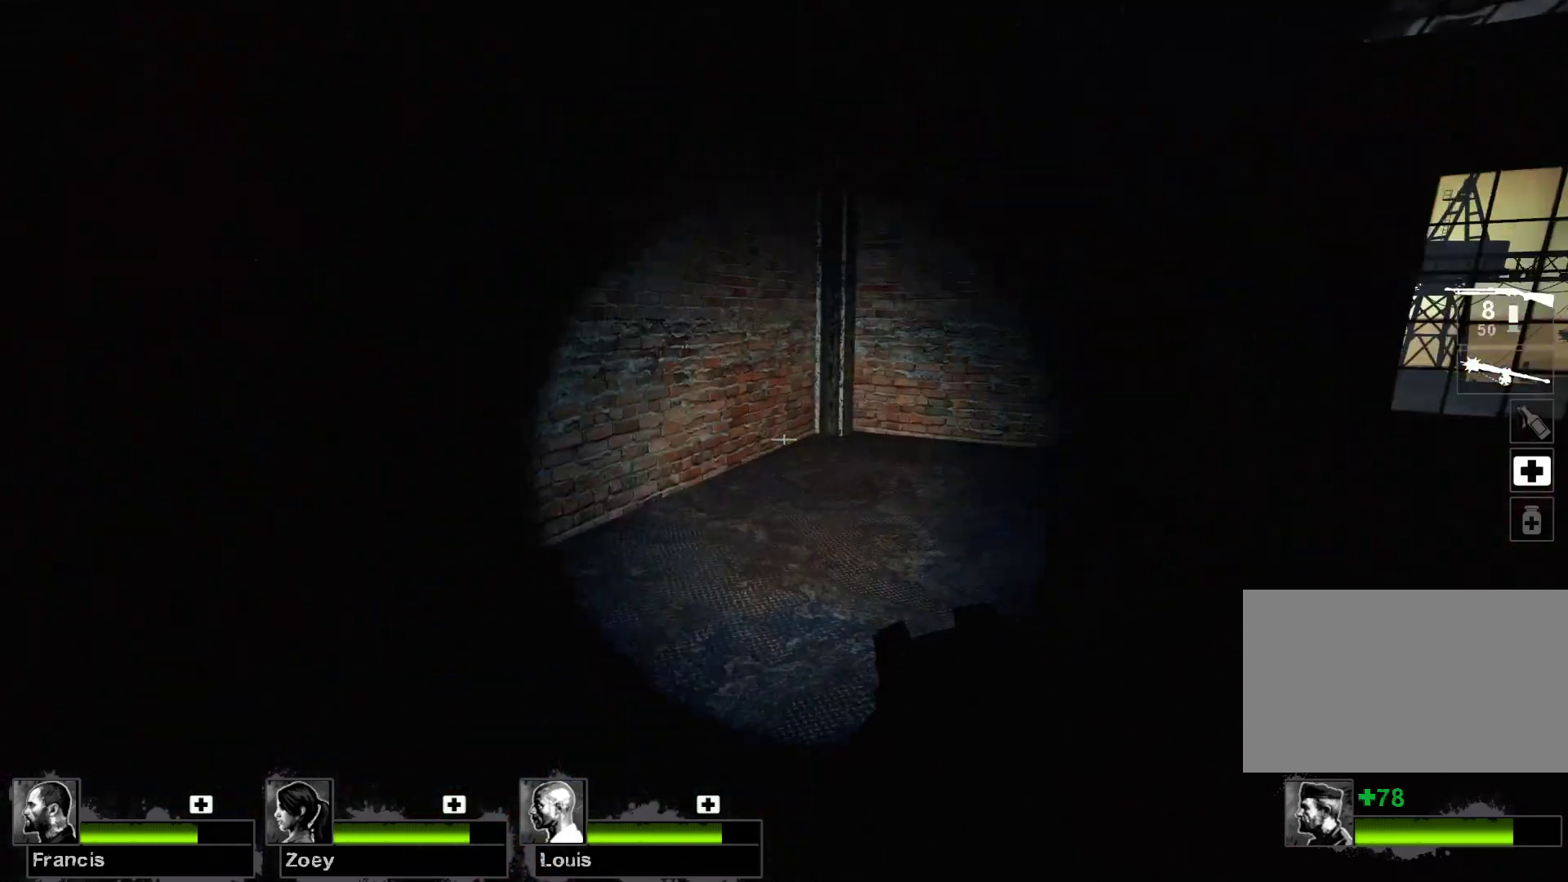
{"keys": ["a"], "mouse": [], "events": [[267, "w", "up"], [433, "a", "down"]]}
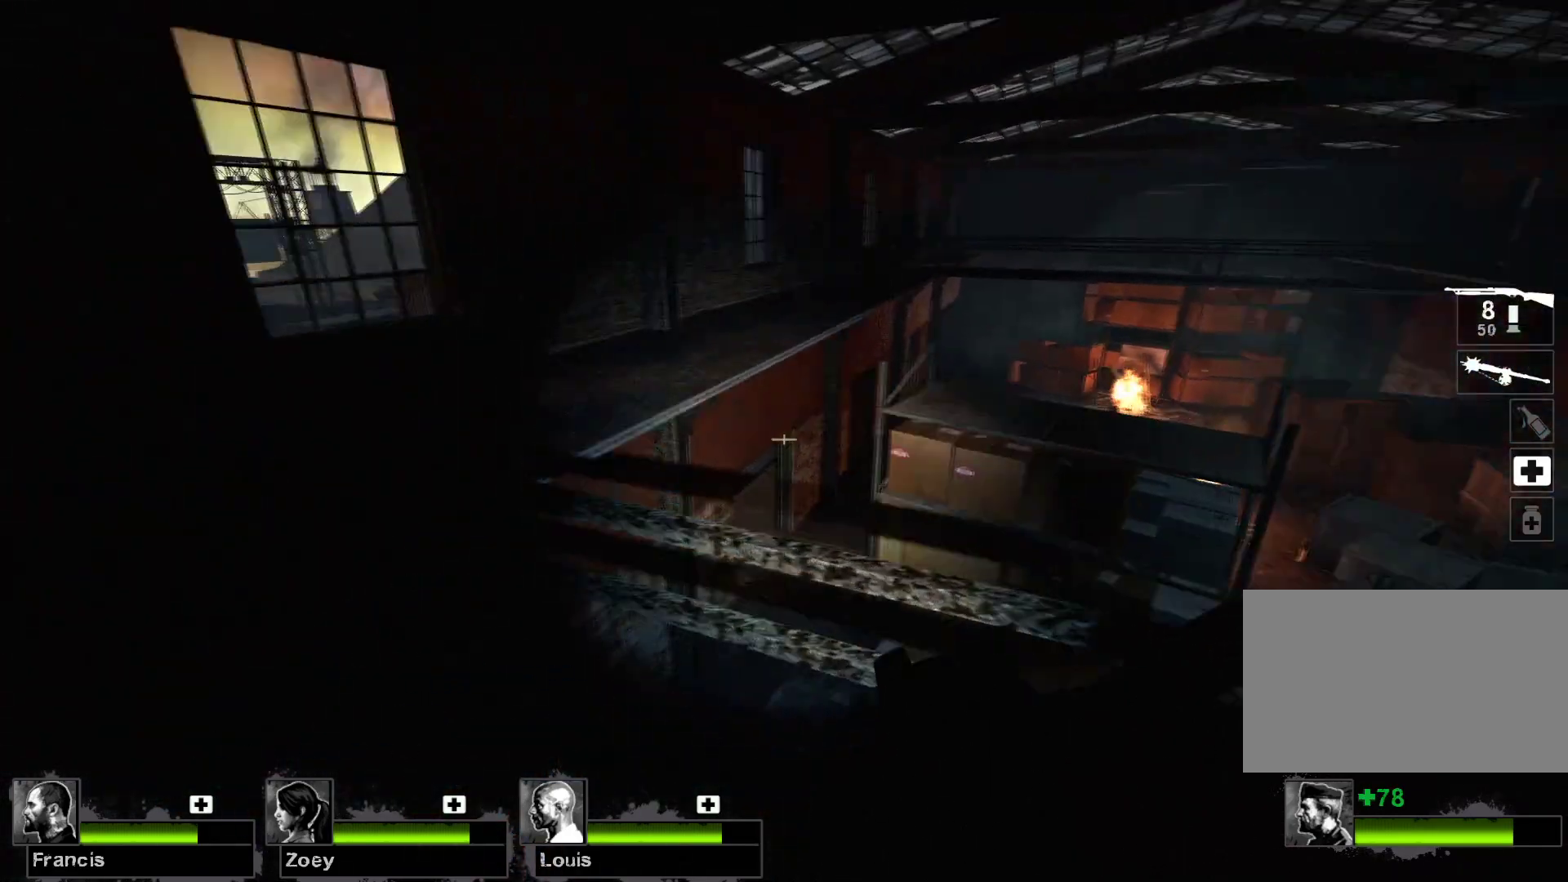
{"keys": [], "mouse": [], "events": [[100, "a", "up"], [300, "s", "down"], [467, "s", "up"]]}
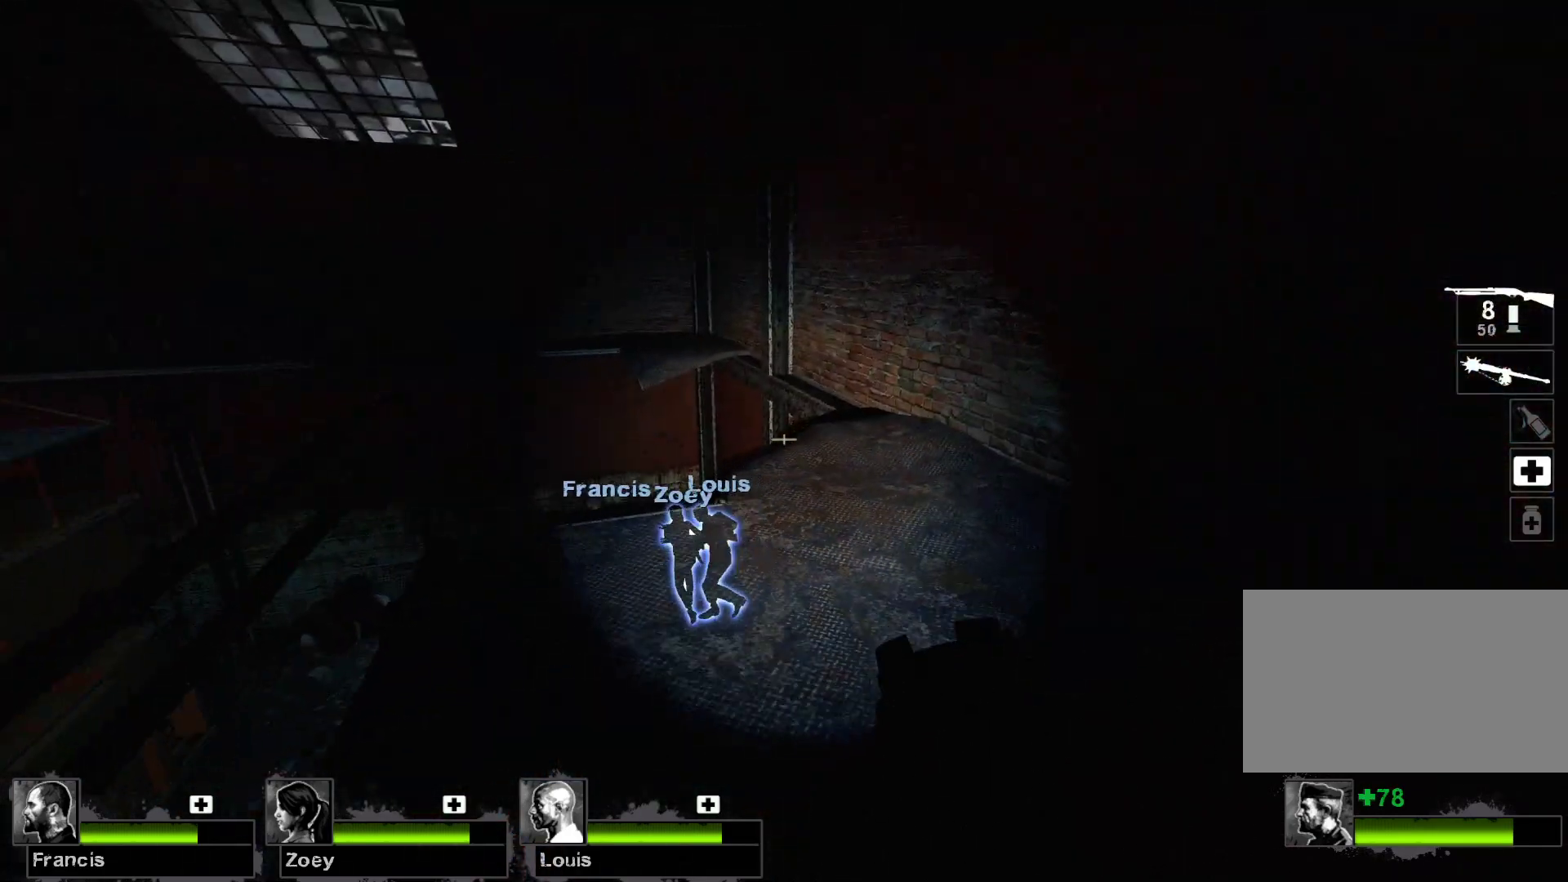
{"keys": [], "mouse": [], "events": [[67, "d", "down"], [267, "d", "up"]]}
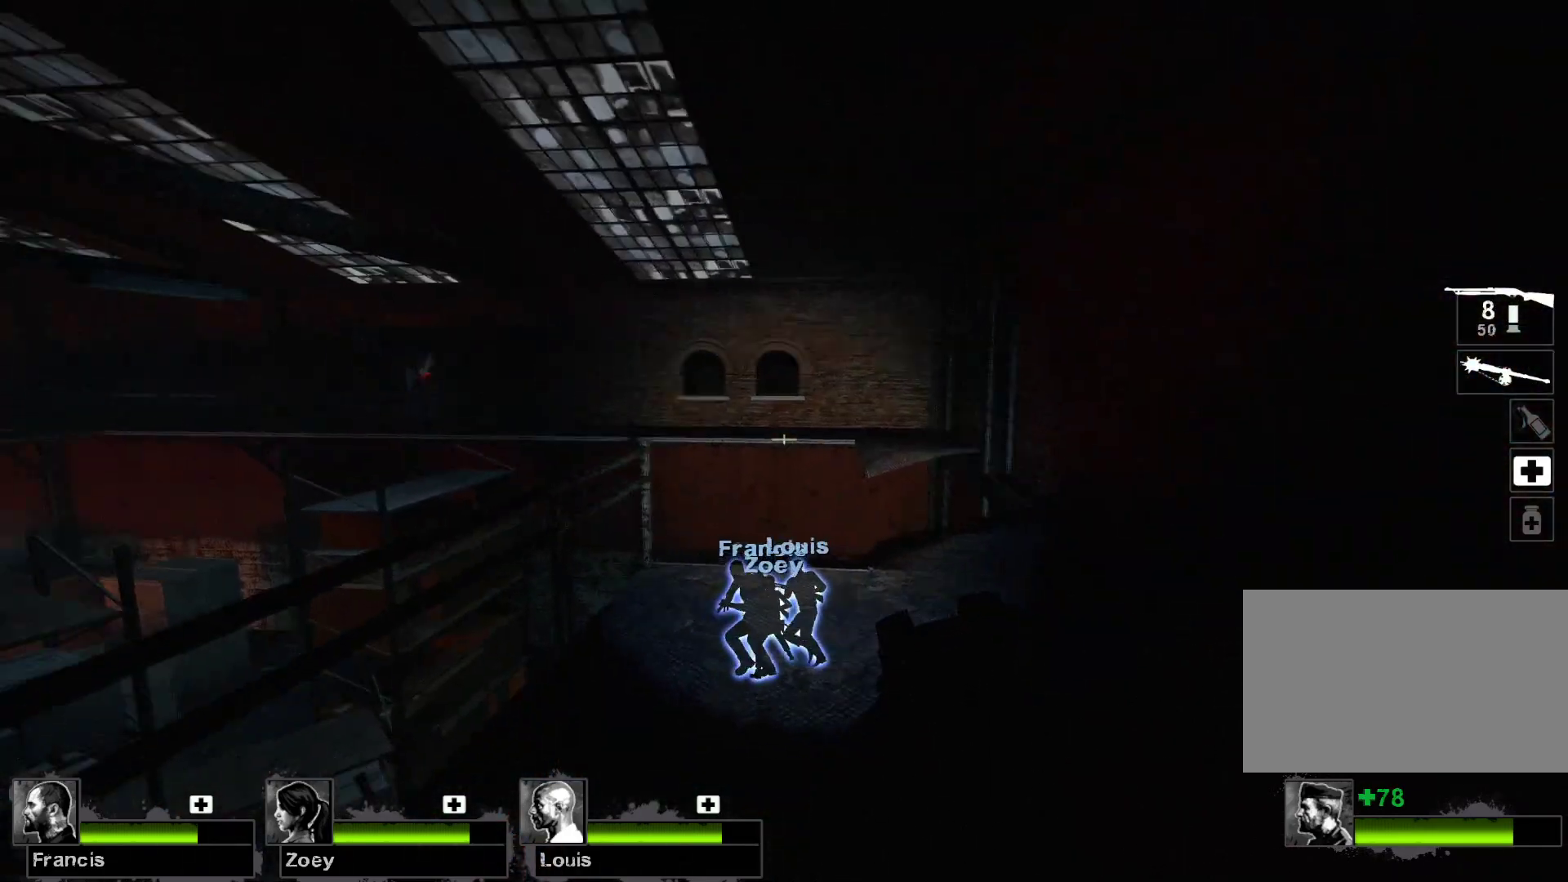
{"keys": ["a", "w"], "mouse": [], "events": [[467, "a", "down"], [467, "w", "down"]]}
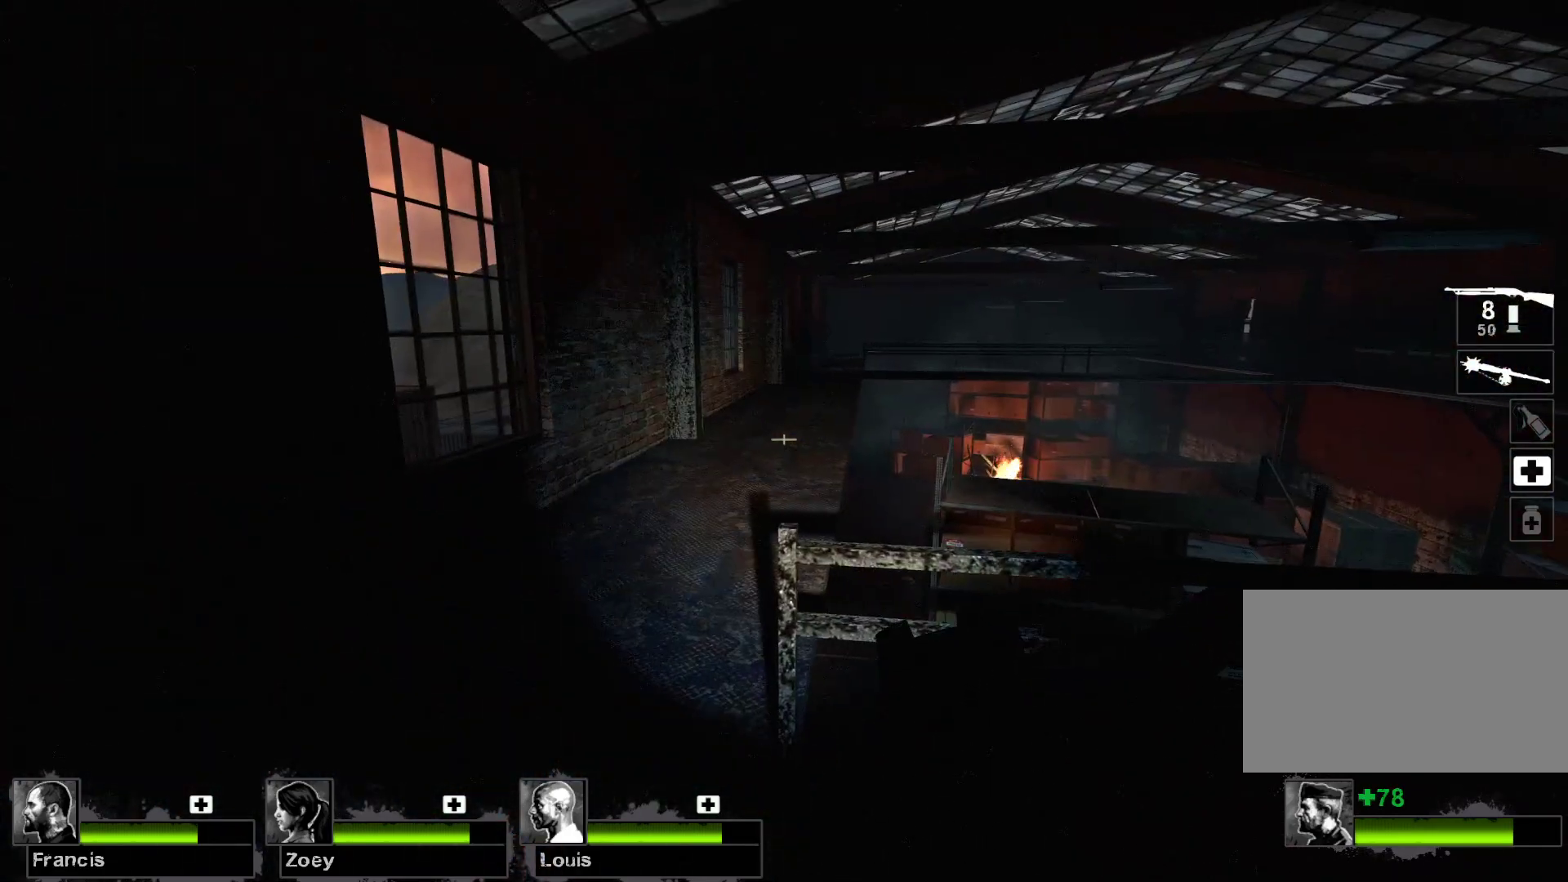
{"keys": ["w"], "mouse": [], "events": [[400, "a", "up"]]}
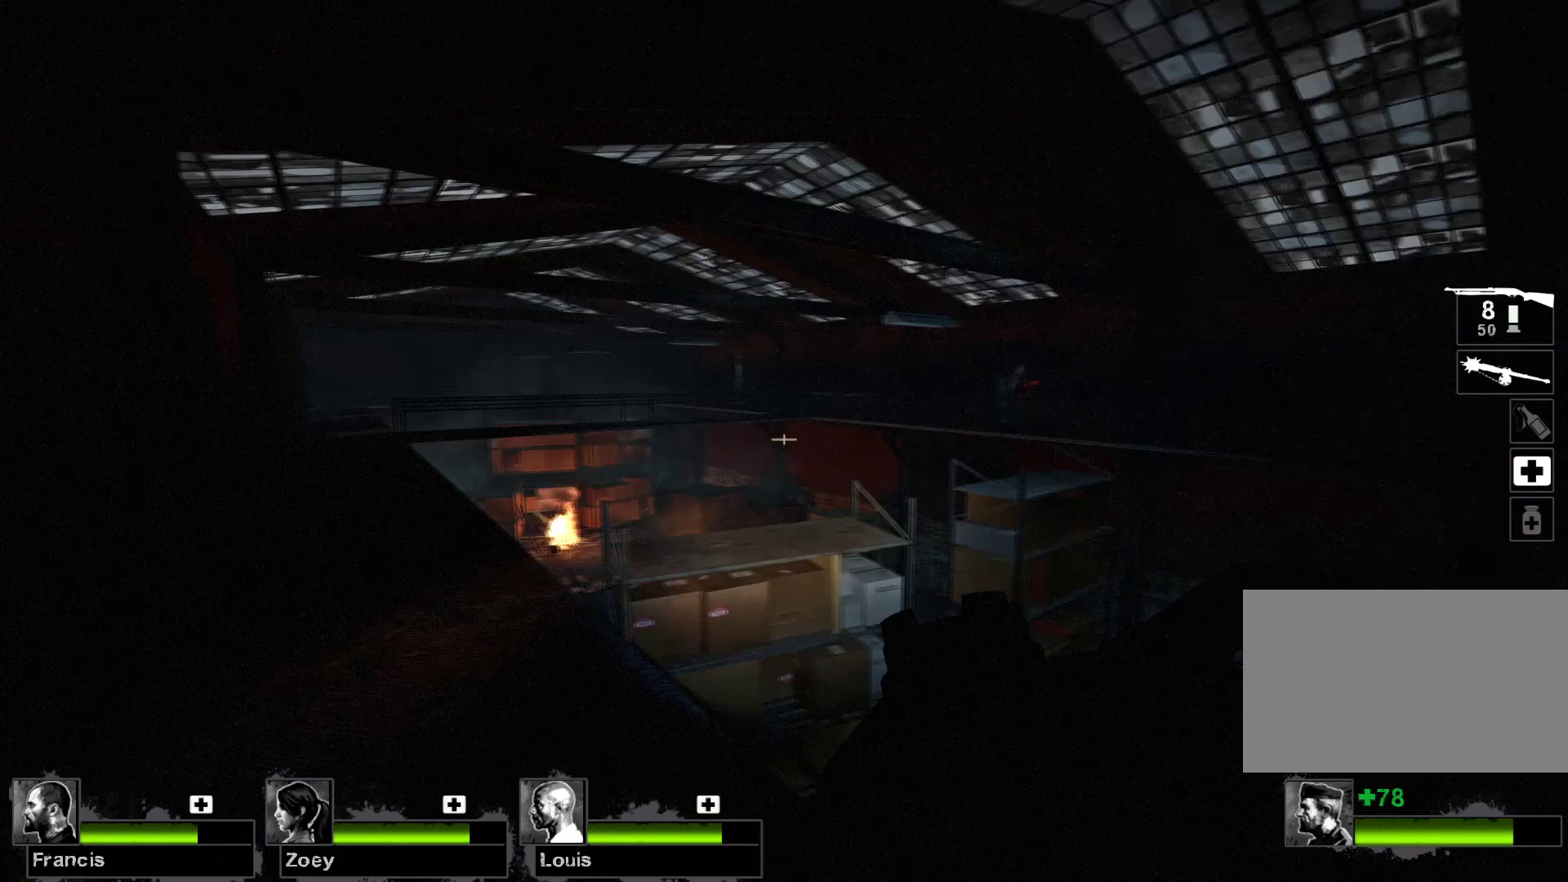
{"keys": ["a"], "mouse": [], "events": [[167, "a", "down"], [367, "w", "up"]]}
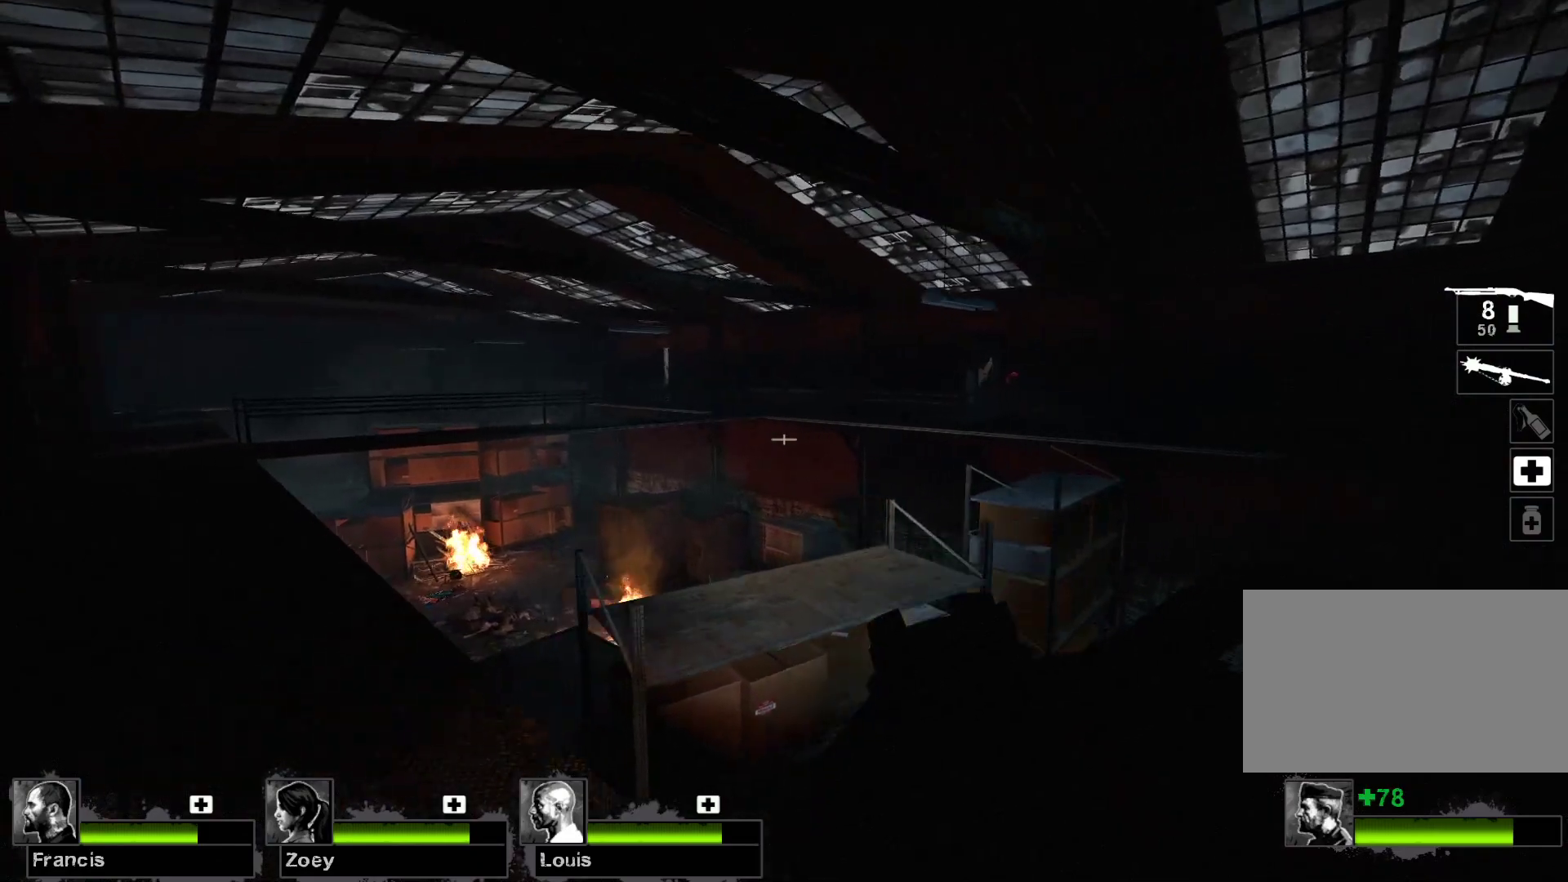
{"keys": ["w"], "mouse": [], "events": [[133, "w", "down"], [333, "a", "up"]]}
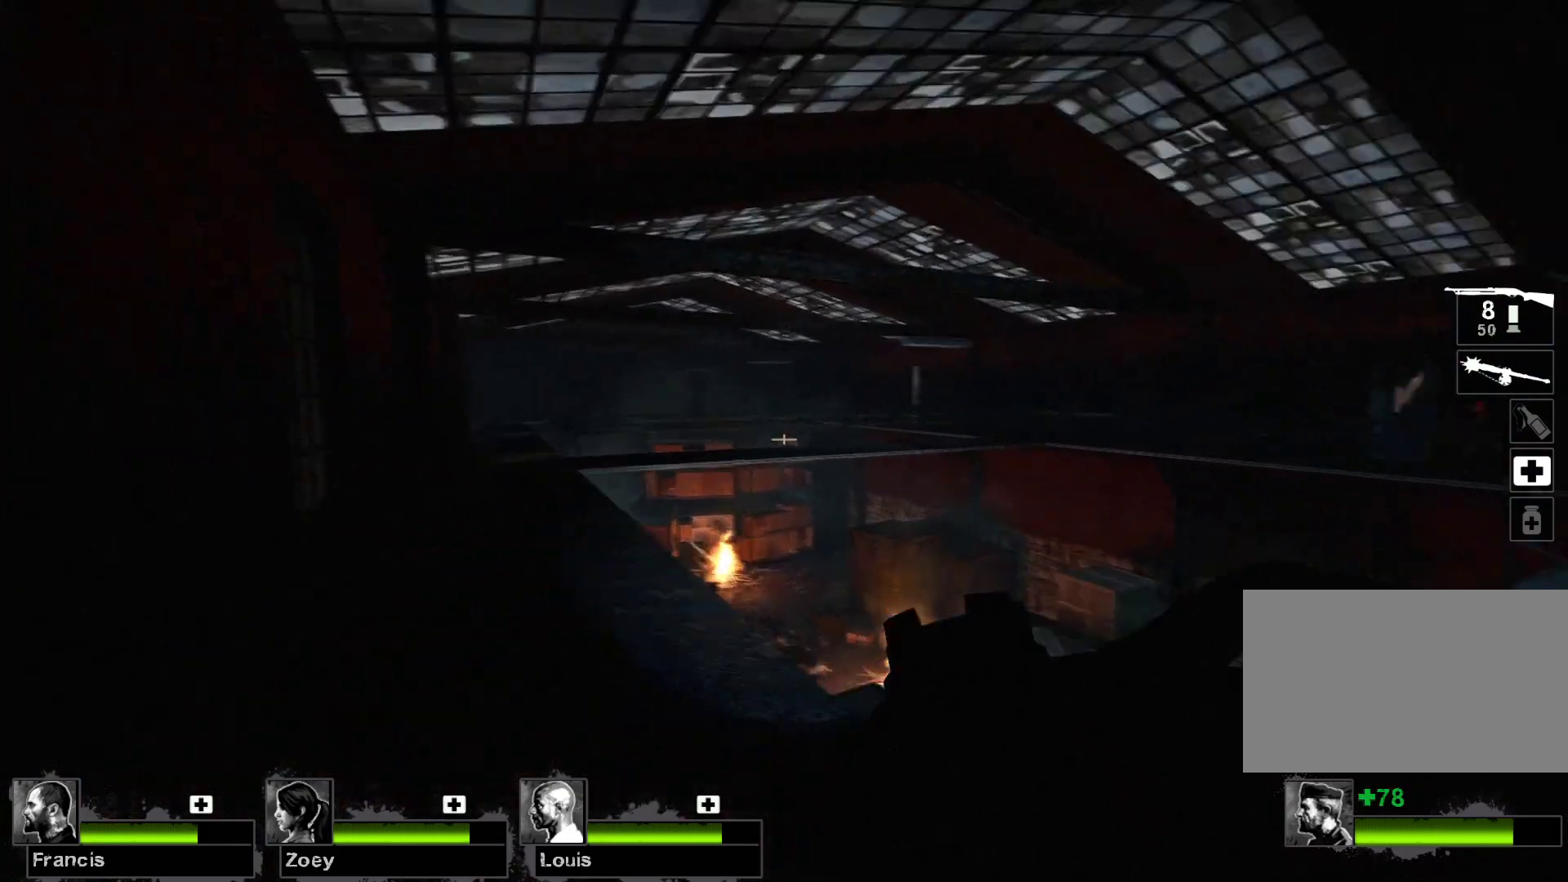
{"keys": ["w"], "mouse": [], "events": [[233, "a", "down"], [433, "a", "up"]]}
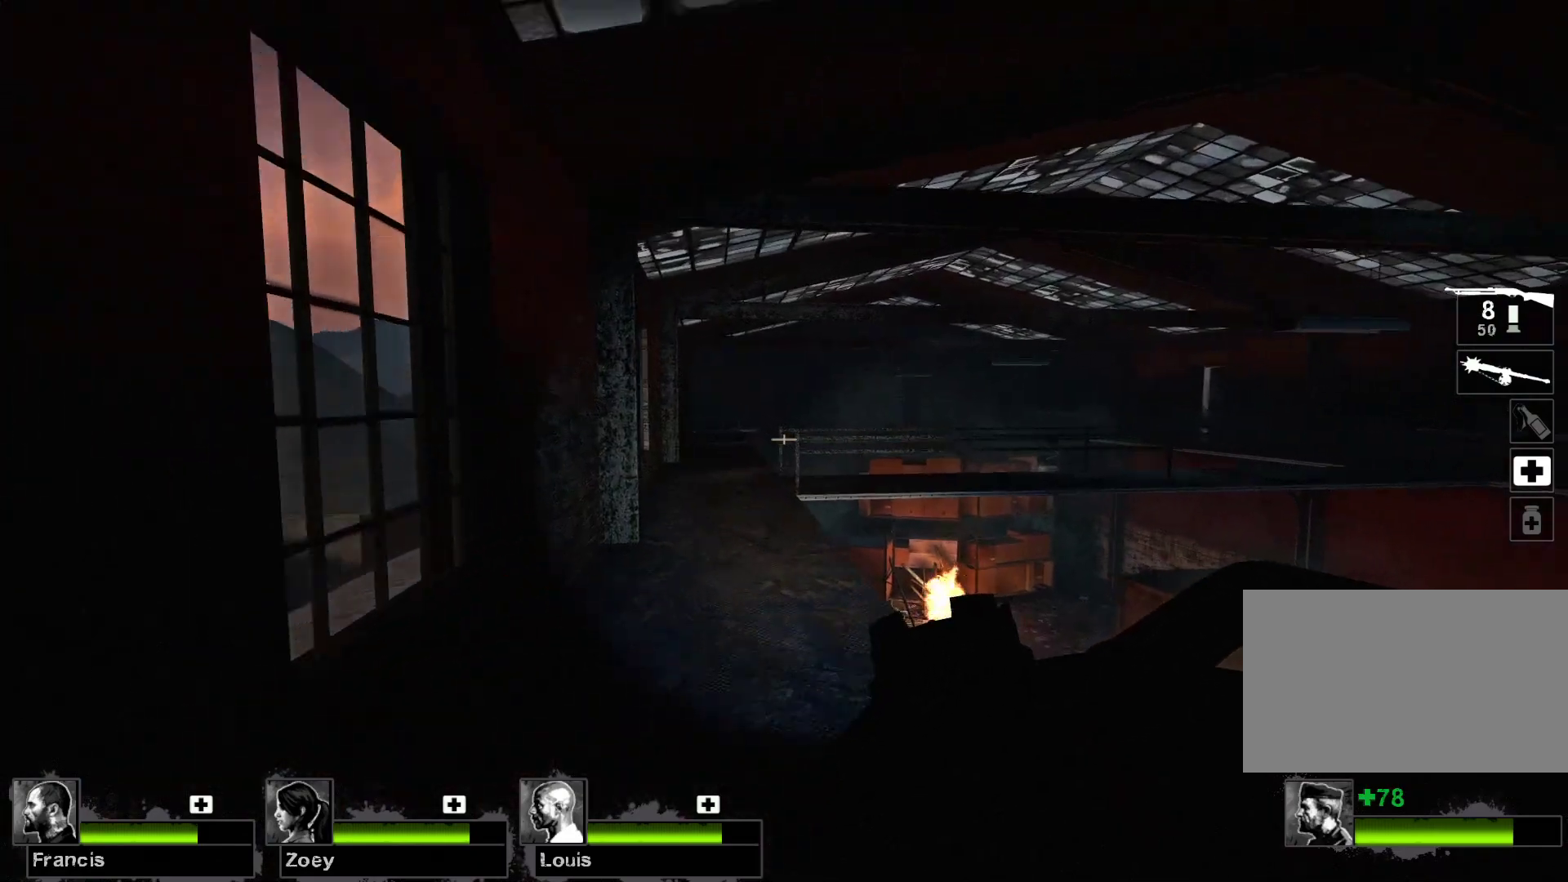
{"keys": ["w"], "mouse": [], "events": []}